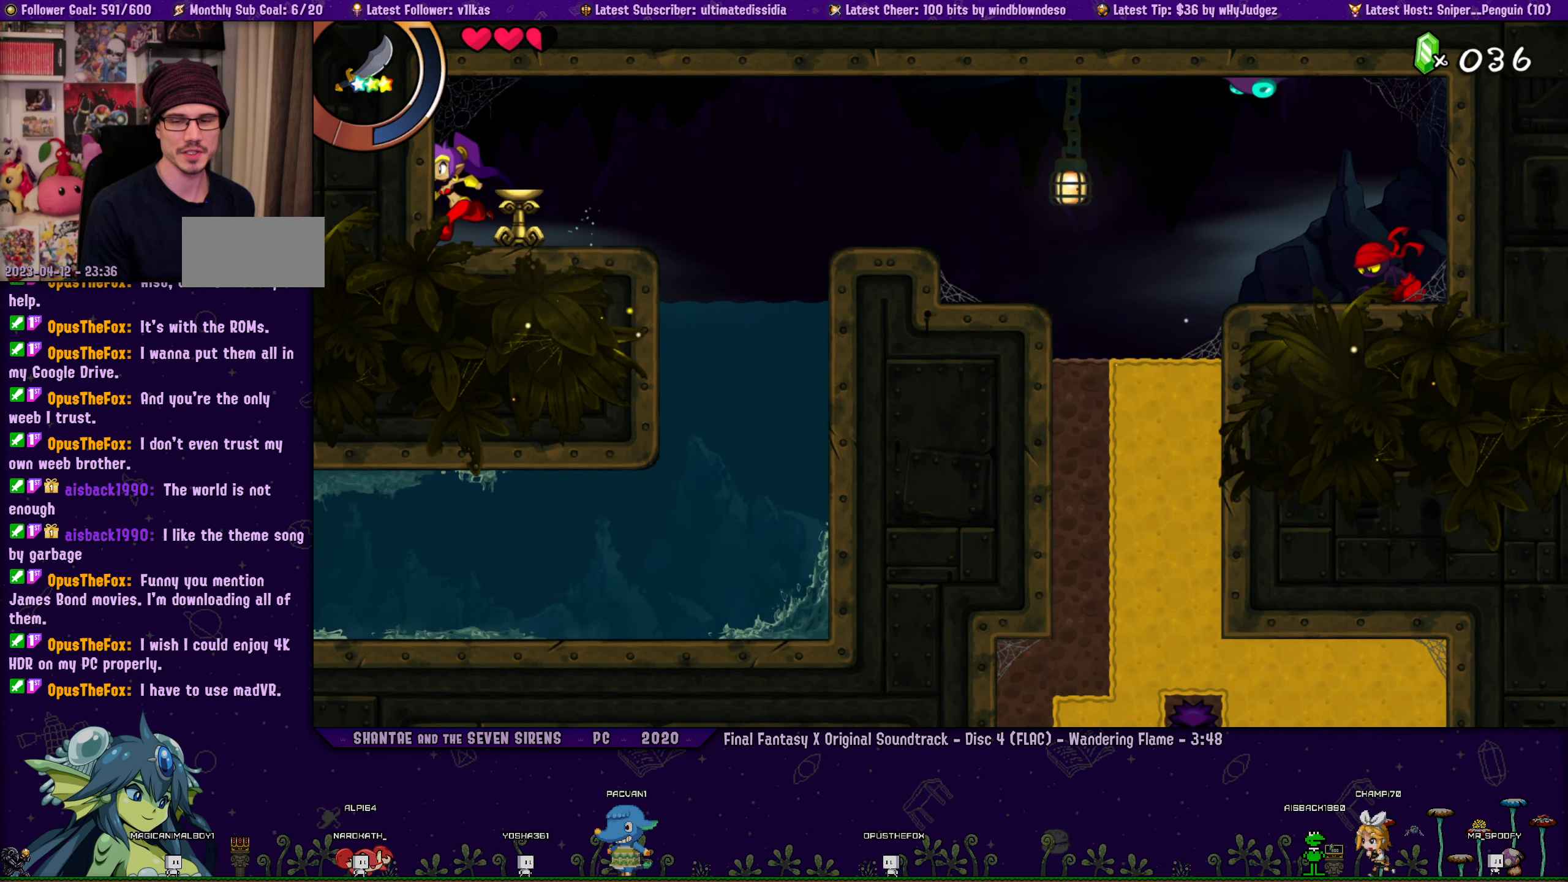
Gameplay with a controller (PlayStation layout); each line is a JSON object with the inputs held at the frame after it. "events" lists button and stick changes between this image and that frame as [ms after this image, input, new state], when the widget could be followed in between. Not read: L2 R2 R3 right_stick.
{"buttons": [], "left_stick": "center", "events": [[17, "left_stick", "center"], [117, "DPAD_RIGHT", "down"], [117, "left_stick", "left"], [217, "DPAD_RIGHT", "up"], [267, "left_stick", "center"], [384, "DPAD_RIGHT", "down"], [384, "left_stick", "left"], [500, "DPAD_RIGHT", "up"], [500, "left_stick", "center"]]}
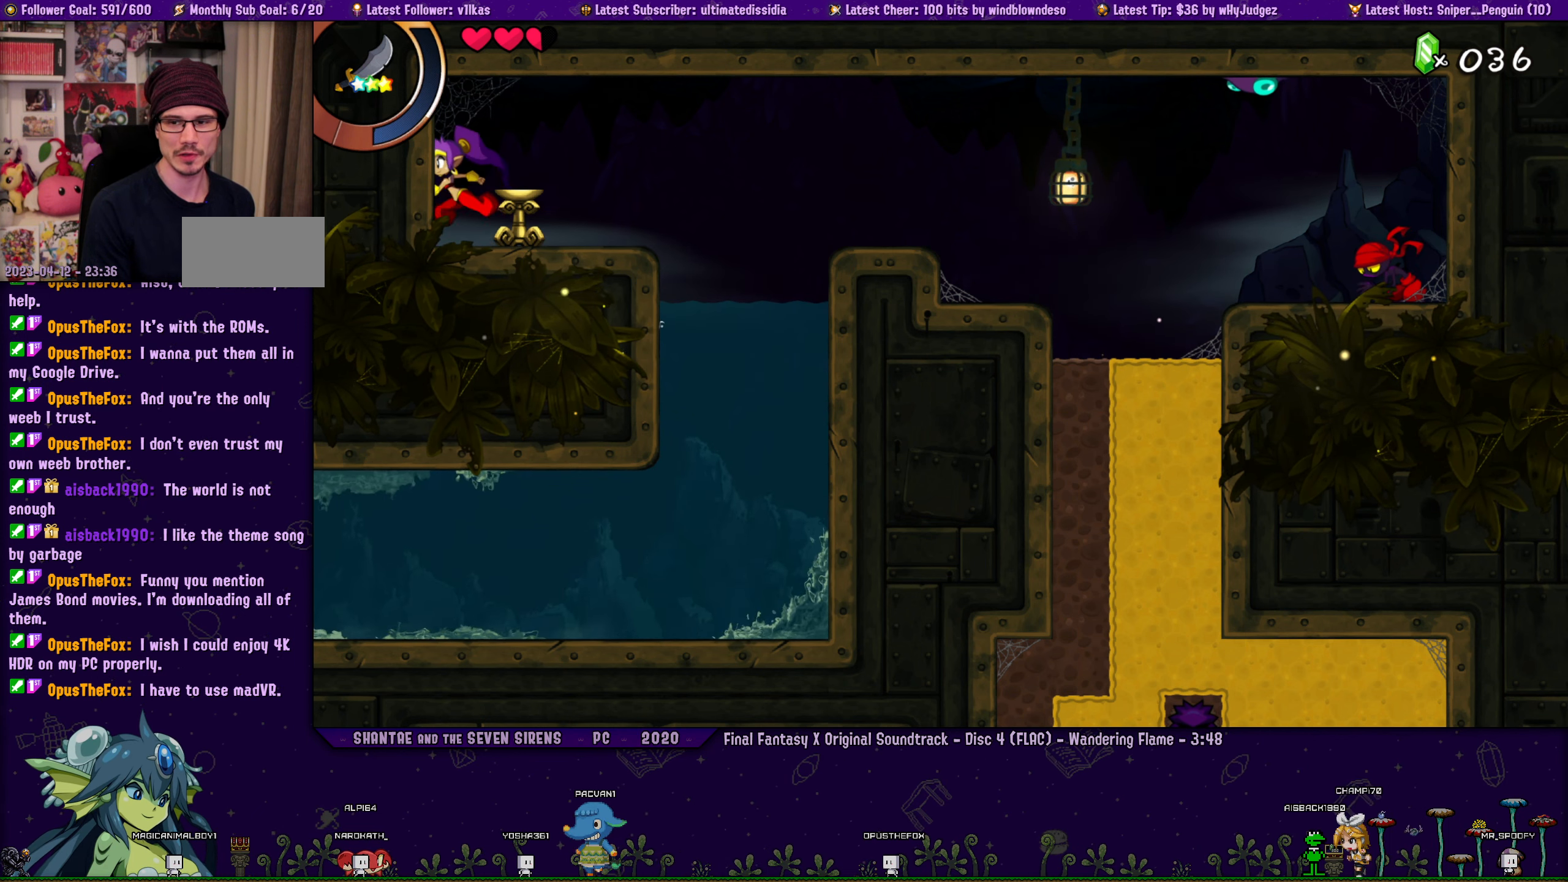
{"buttons": [], "left_stick": "center", "events": [[100, "DPAD_RIGHT", "down"], [117, "left_stick", "left"], [200, "DPAD_RIGHT", "up"], [234, "left_stick", "center"], [300, "DPAD_RIGHT", "down"], [317, "left_stick", "left"], [400, "DPAD_RIGHT", "up"], [400, "left_stick", "center"]]}
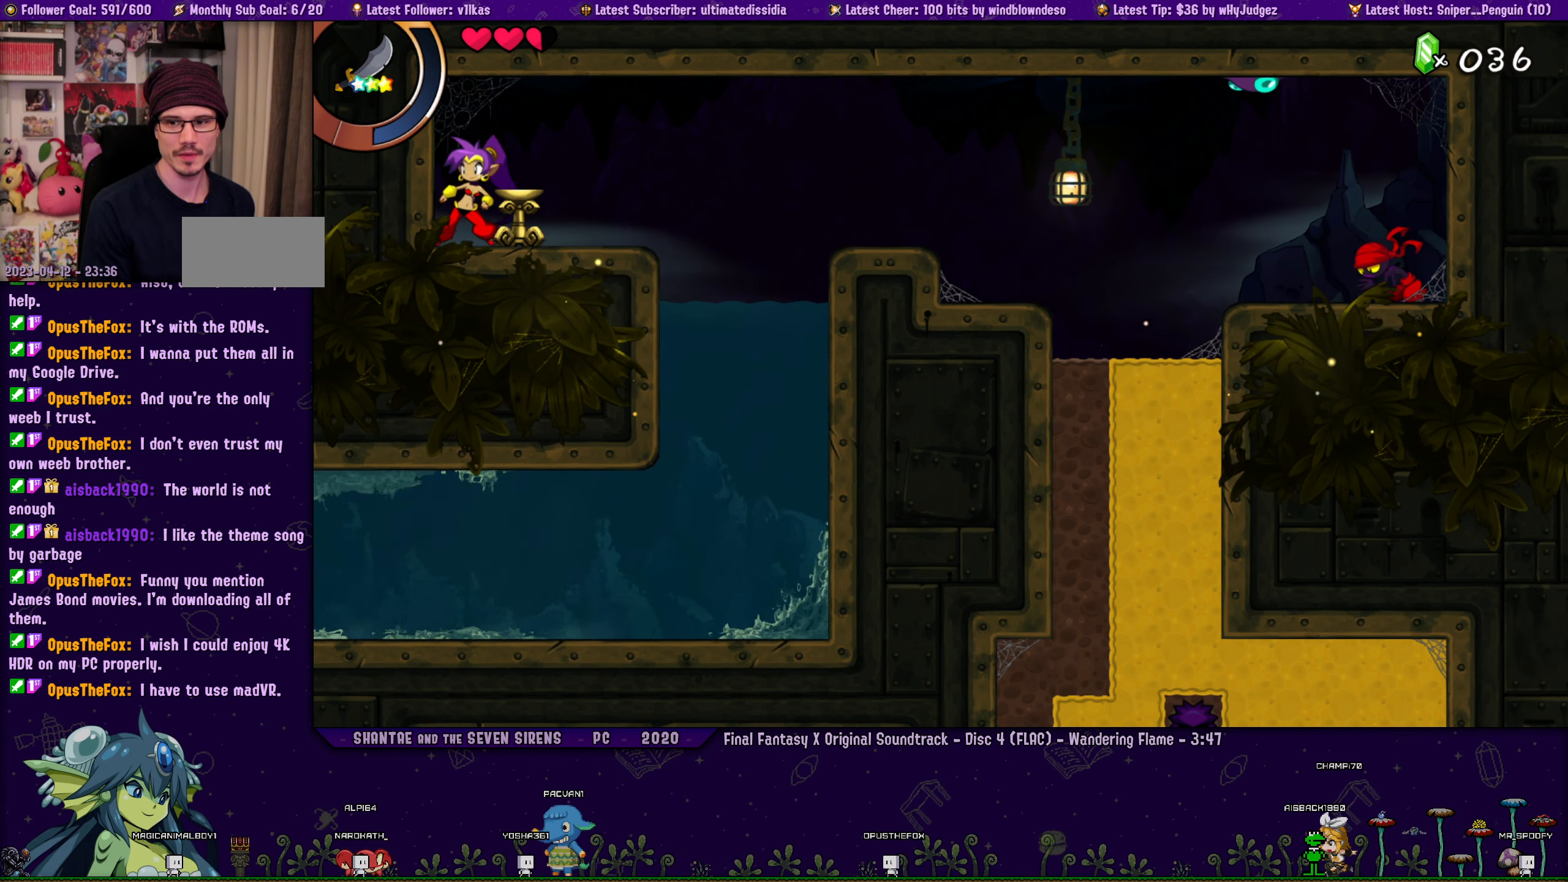
{"buttons": [], "left_stick": "center", "events": [[34, "DPAD_RIGHT", "down"], [50, "left_stick", "left"], [134, "DPAD_RIGHT", "up"], [167, "left_stick", "center"], [300, "DPAD_RIGHT", "down"], [300, "left_stick", "left"], [400, "DPAD_RIGHT", "up"], [417, "left_stick", "center"]]}
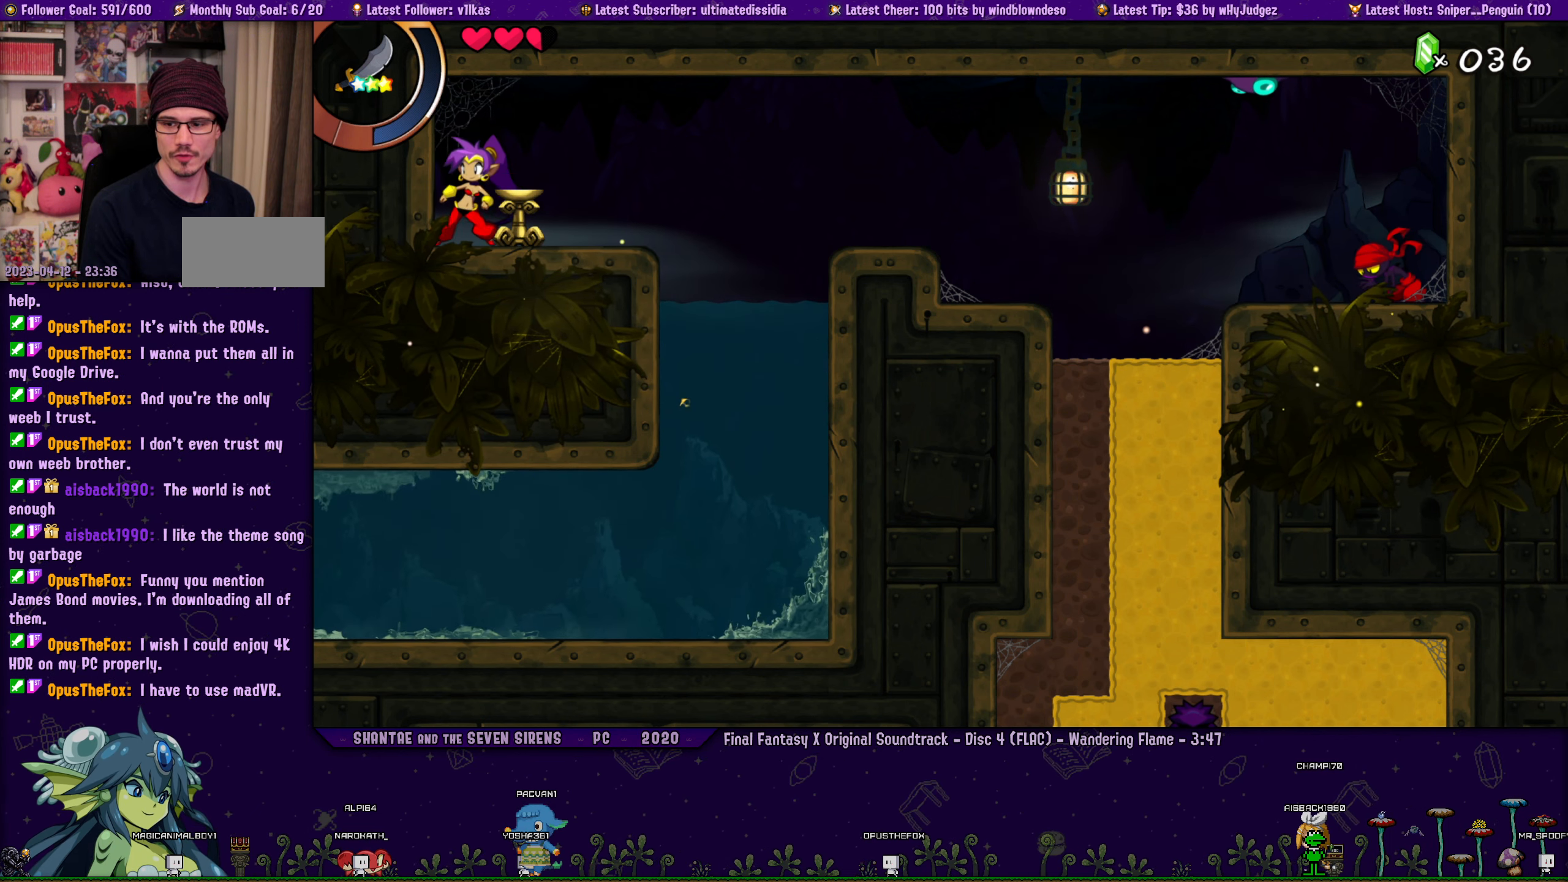
{"buttons": [], "left_stick": "center", "events": [[34, "DPAD_RIGHT", "down"], [34, "left_stick", "left"], [134, "DPAD_RIGHT", "up"], [167, "left_stick", "center"], [300, "DPAD_RIGHT", "down"], [334, "left_stick", "left"], [417, "DPAD_RIGHT", "up"], [450, "left_stick", "center"]]}
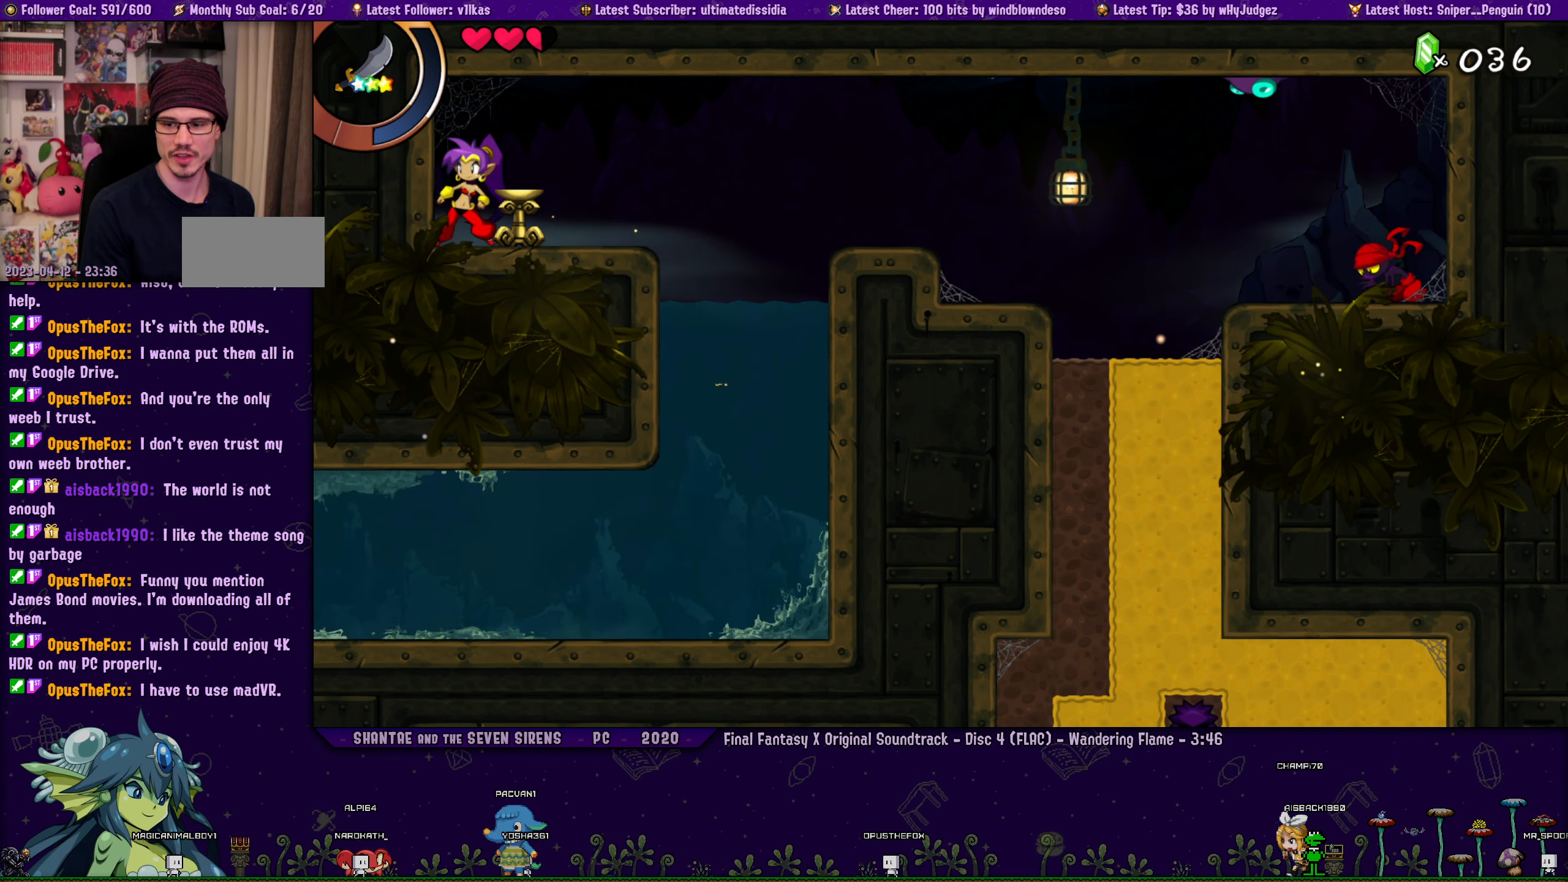
{"buttons": [], "left_stick": "center", "events": [[50, "DPAD_RIGHT", "down"], [67, "left_stick", "left"], [167, "DPAD_RIGHT", "up"], [200, "left_stick", "center"], [317, "DPAD_RIGHT", "down"], [334, "left_stick", "left"], [417, "DPAD_RIGHT", "up"], [450, "left_stick", "center"]]}
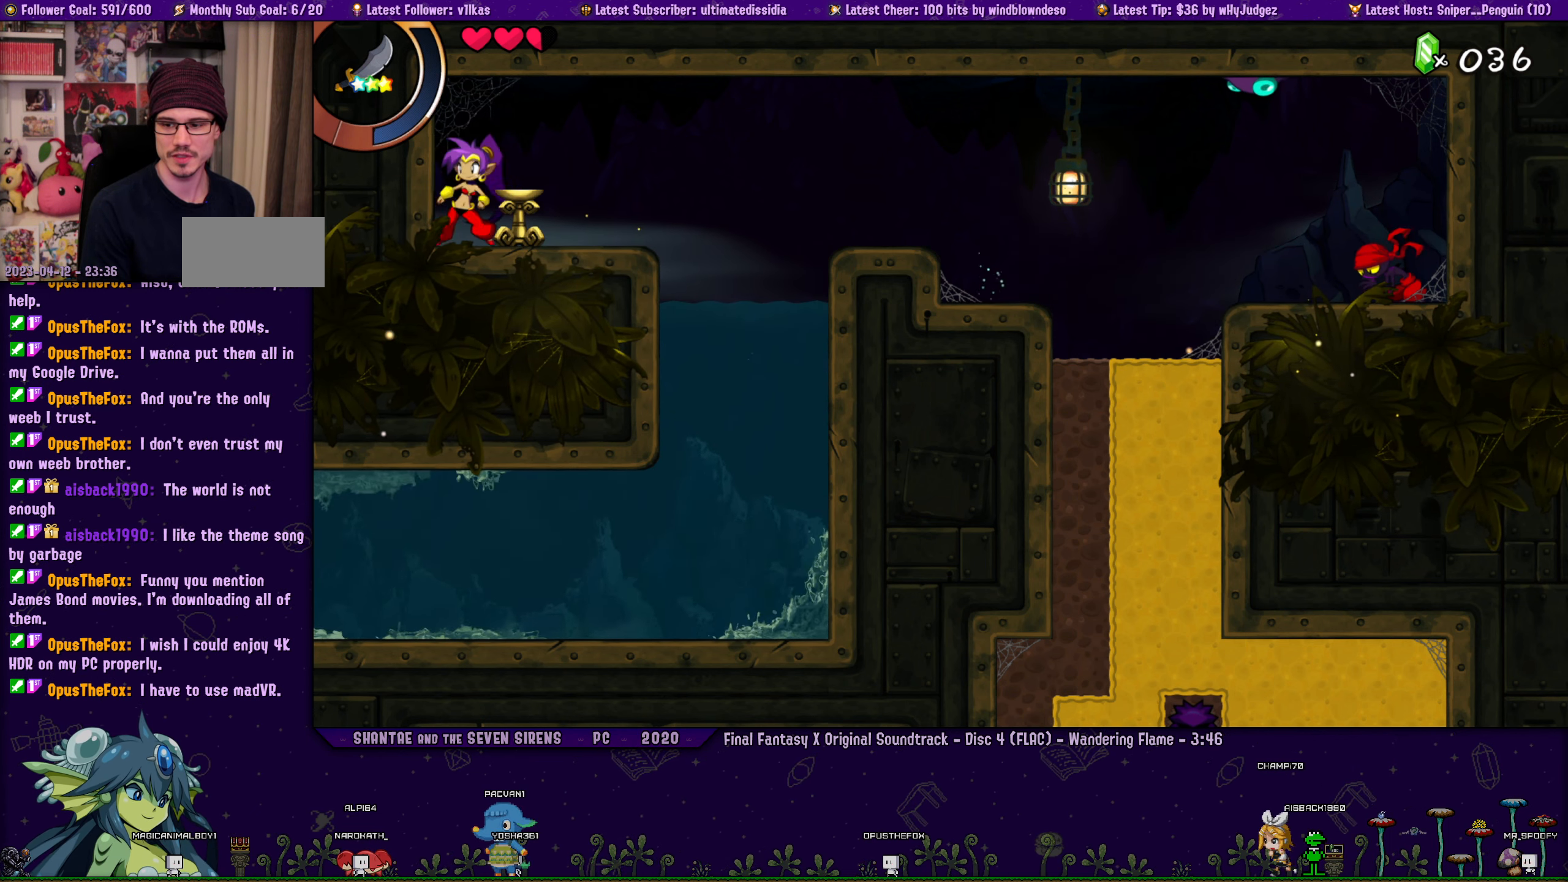
{"buttons": [], "left_stick": "center", "events": [[67, "DPAD_RIGHT", "down"], [84, "left_stick", "left"], [184, "DPAD_RIGHT", "up"], [200, "left_stick", "center"], [334, "DPAD_RIGHT", "down"], [367, "left_stick", "left"], [434, "DPAD_RIGHT", "up"], [467, "left_stick", "center"]]}
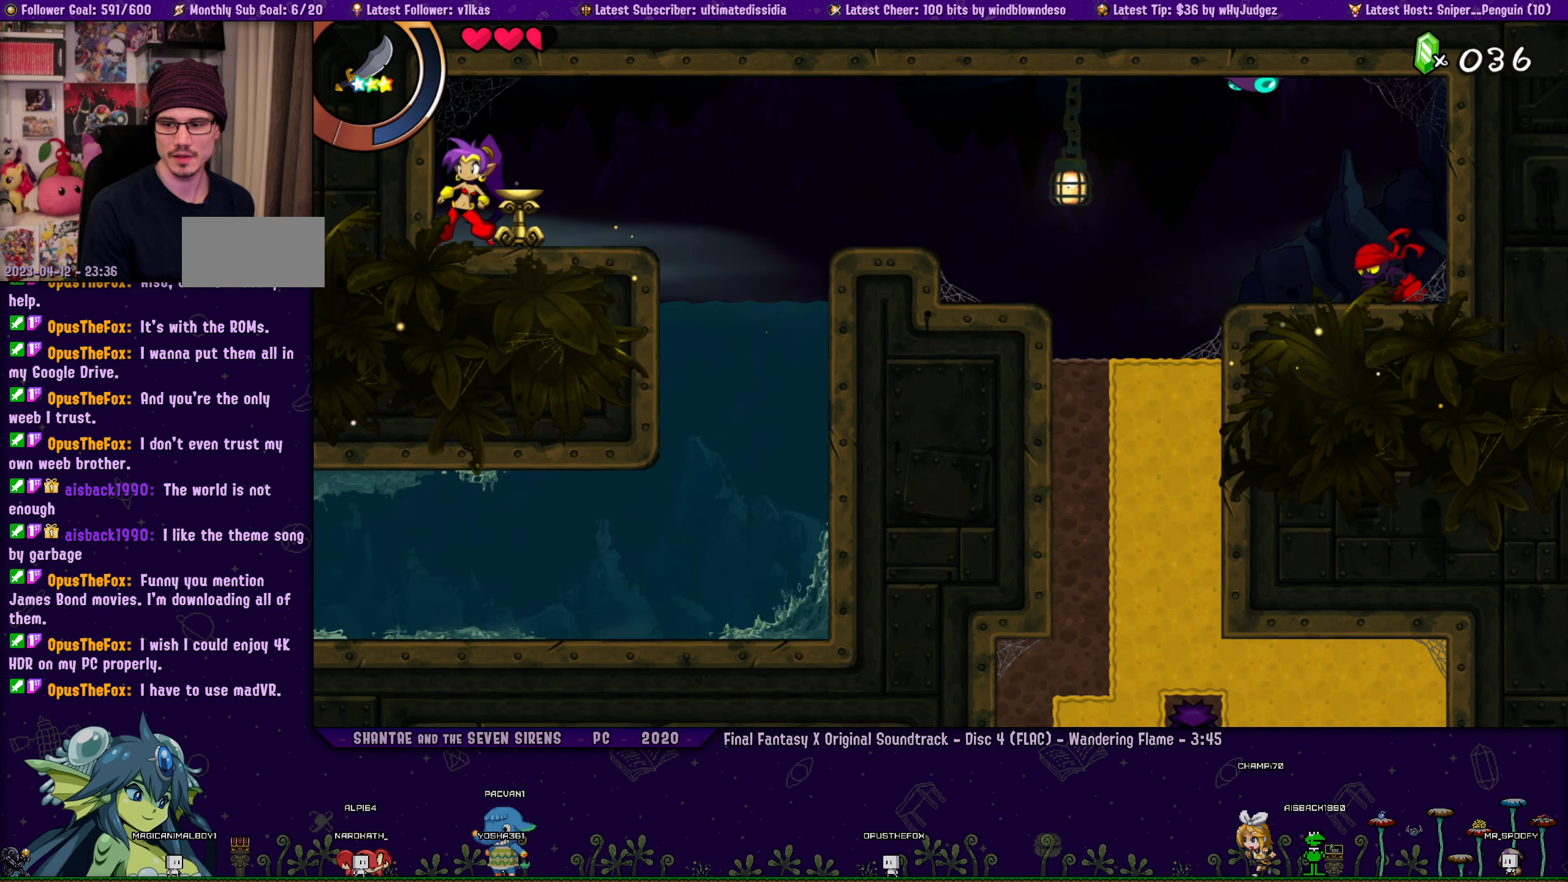
{"buttons": [], "left_stick": "center", "events": [[84, "DPAD_RIGHT", "down"], [117, "left_stick", "left"], [200, "DPAD_RIGHT", "up"], [200, "left_stick", "center"], [350, "DPAD_RIGHT", "down"], [367, "left_stick", "left"], [450, "DPAD_RIGHT", "up"], [450, "left_stick", "center"]]}
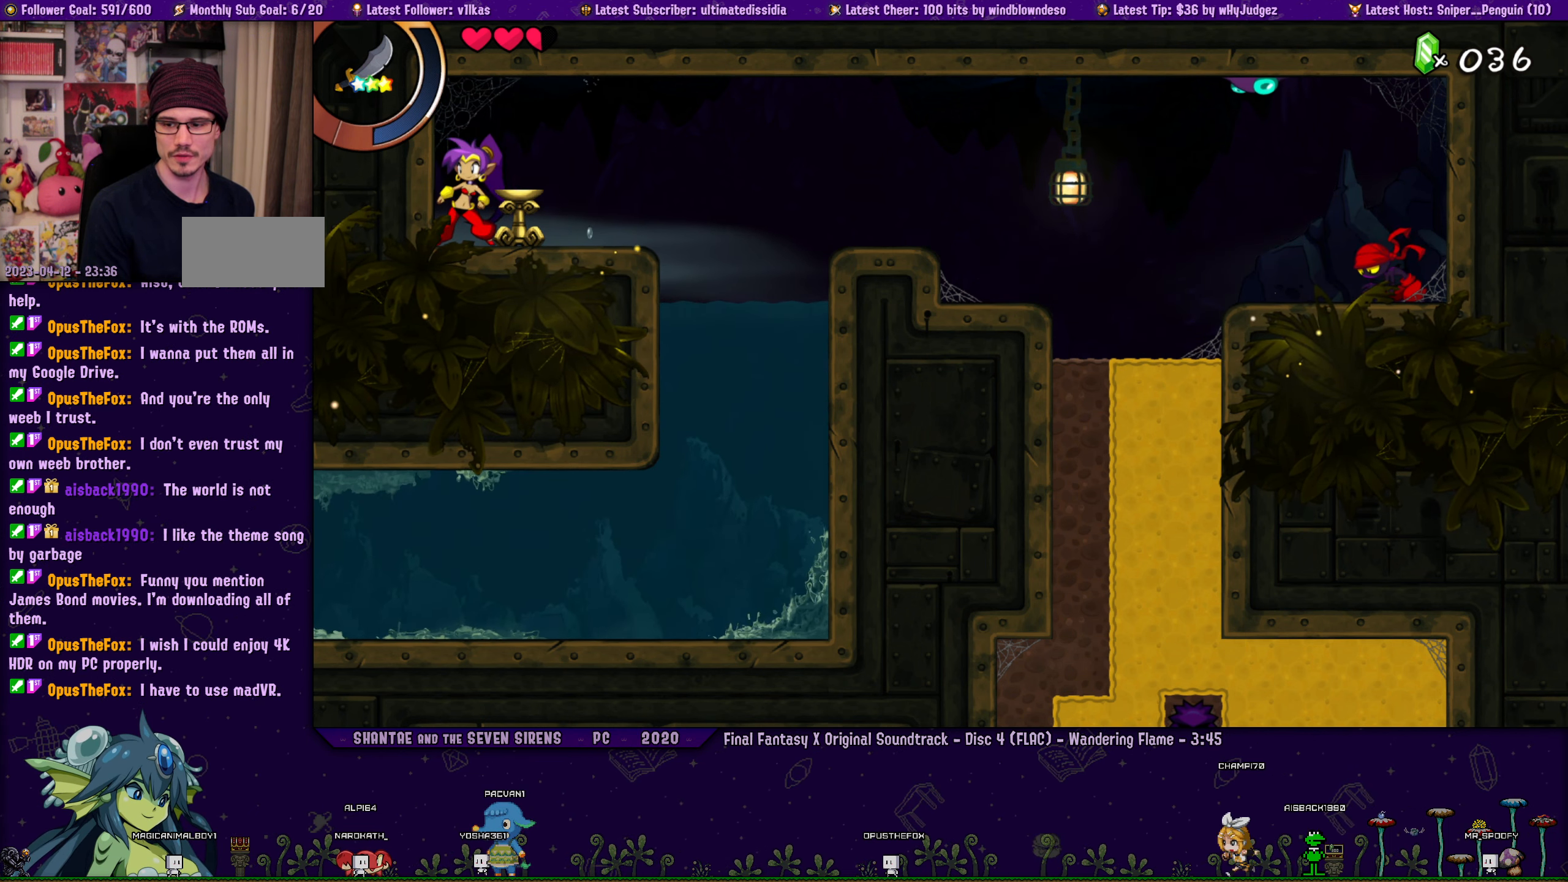
{"buttons": [], "left_stick": "center", "events": [[84, "DPAD_RIGHT", "down"], [100, "left_stick", "left"], [184, "left_stick", "center"], [200, "DPAD_RIGHT", "up"], [350, "DPAD_RIGHT", "down"], [350, "left_stick", "left"], [450, "DPAD_RIGHT", "up"], [450, "left_stick", "center"]]}
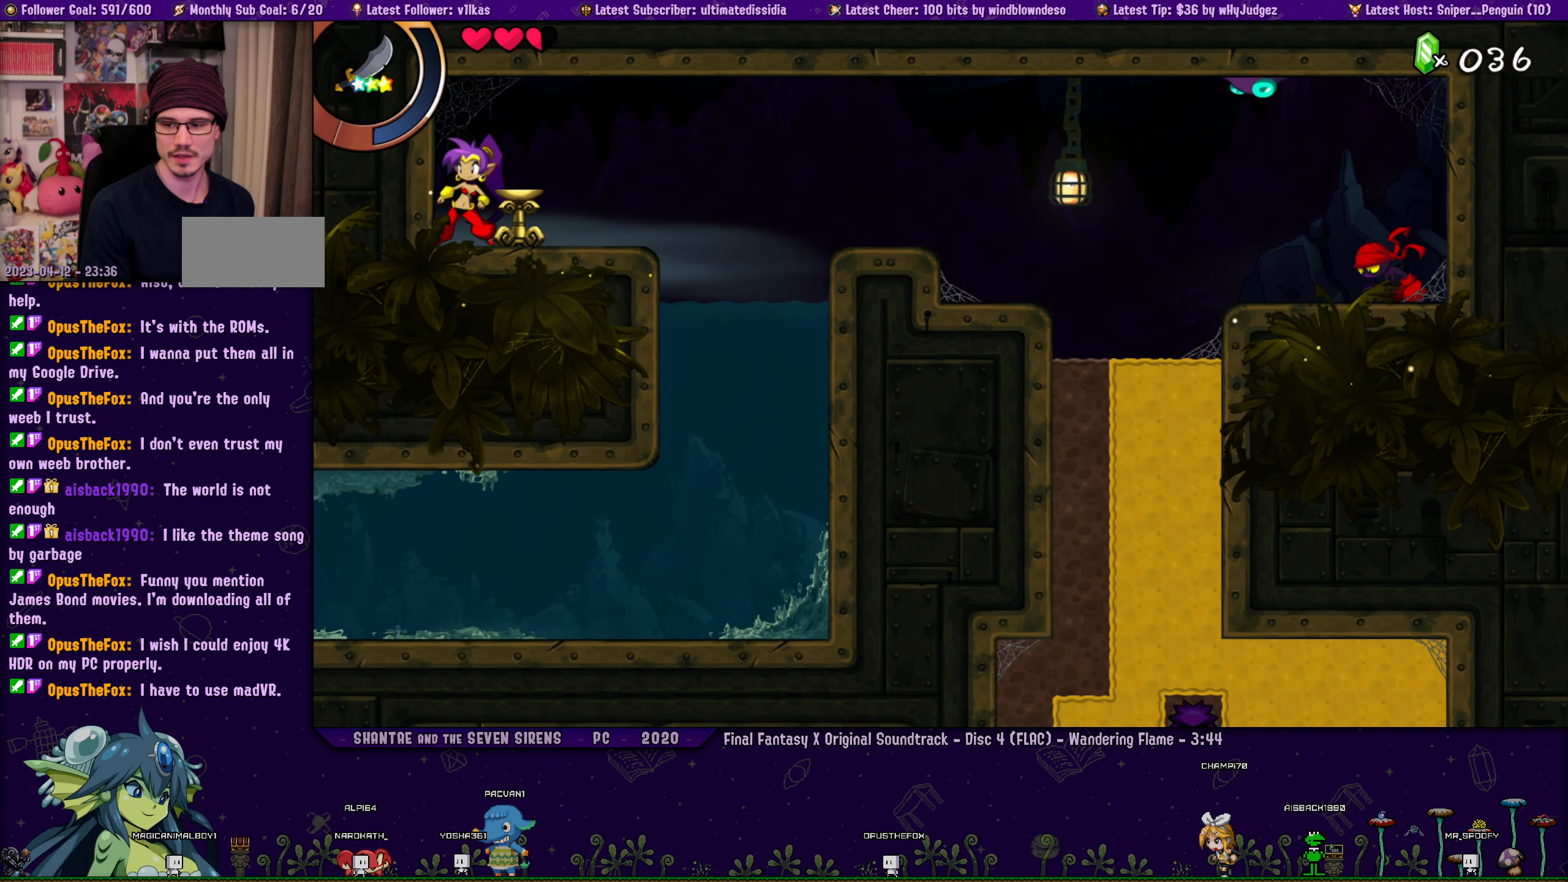
{"buttons": [], "left_stick": "center", "events": [[100, "DPAD_RIGHT", "down"], [117, "left_stick", "left"], [217, "DPAD_RIGHT", "up"], [217, "left_stick", "center"], [350, "DPAD_RIGHT", "down"], [367, "left_stick", "left"], [450, "DPAD_RIGHT", "up"], [466, "left_stick", "center"]]}
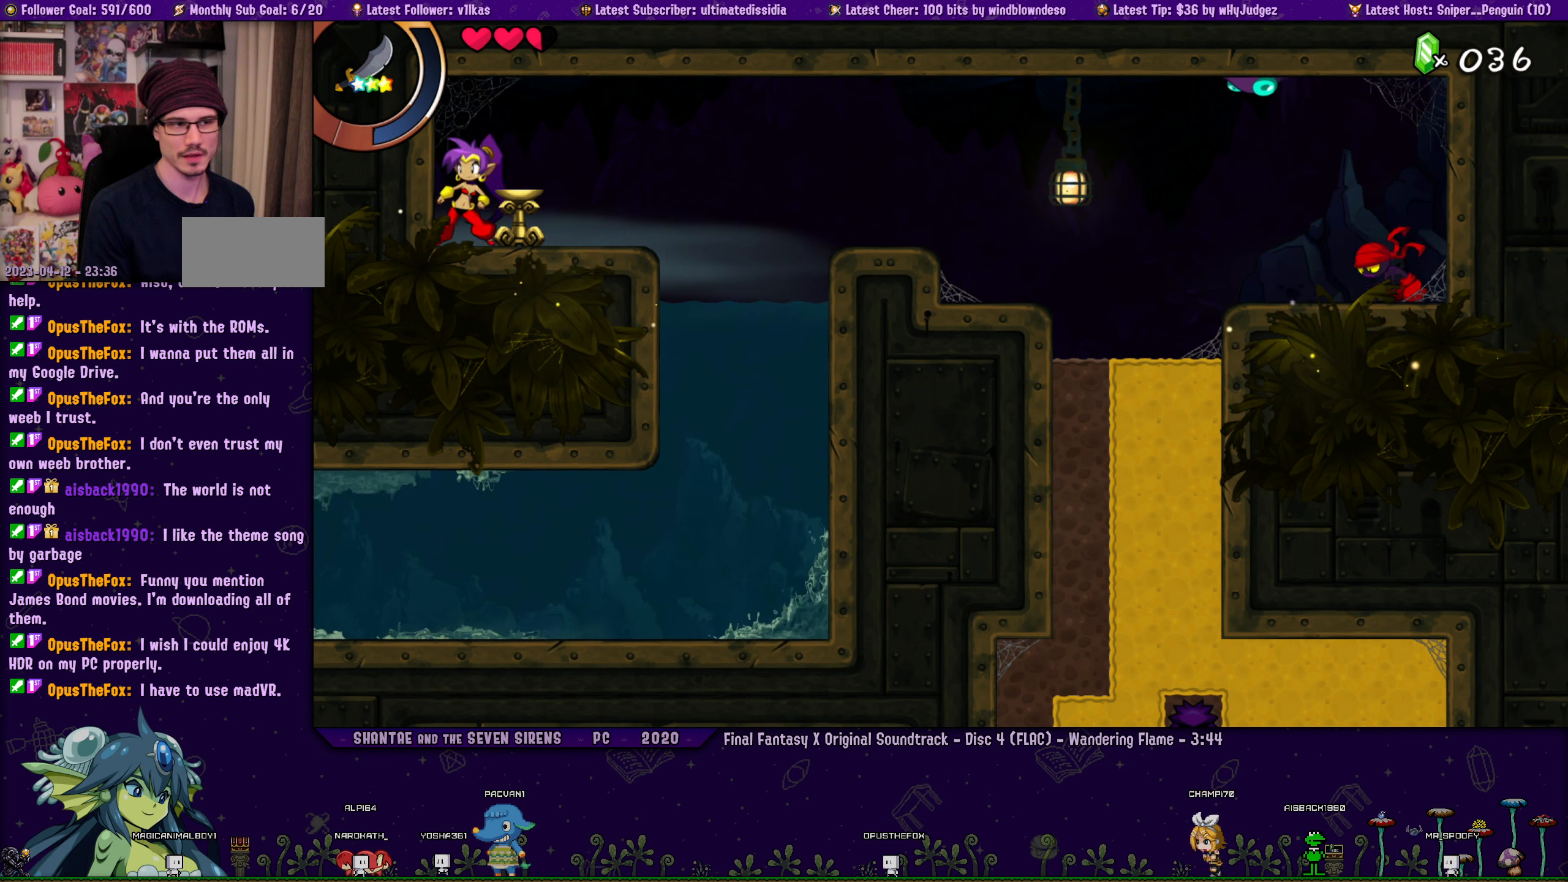
{"buttons": [], "left_stick": "center", "events": [[83, "DPAD_RIGHT", "down"], [100, "left_stick", "left"], [200, "DPAD_RIGHT", "up"], [233, "left_stick", "center"], [350, "DPAD_RIGHT", "down"], [366, "left_stick", "left"], [450, "DPAD_RIGHT", "up"], [450, "left_stick", "center"]]}
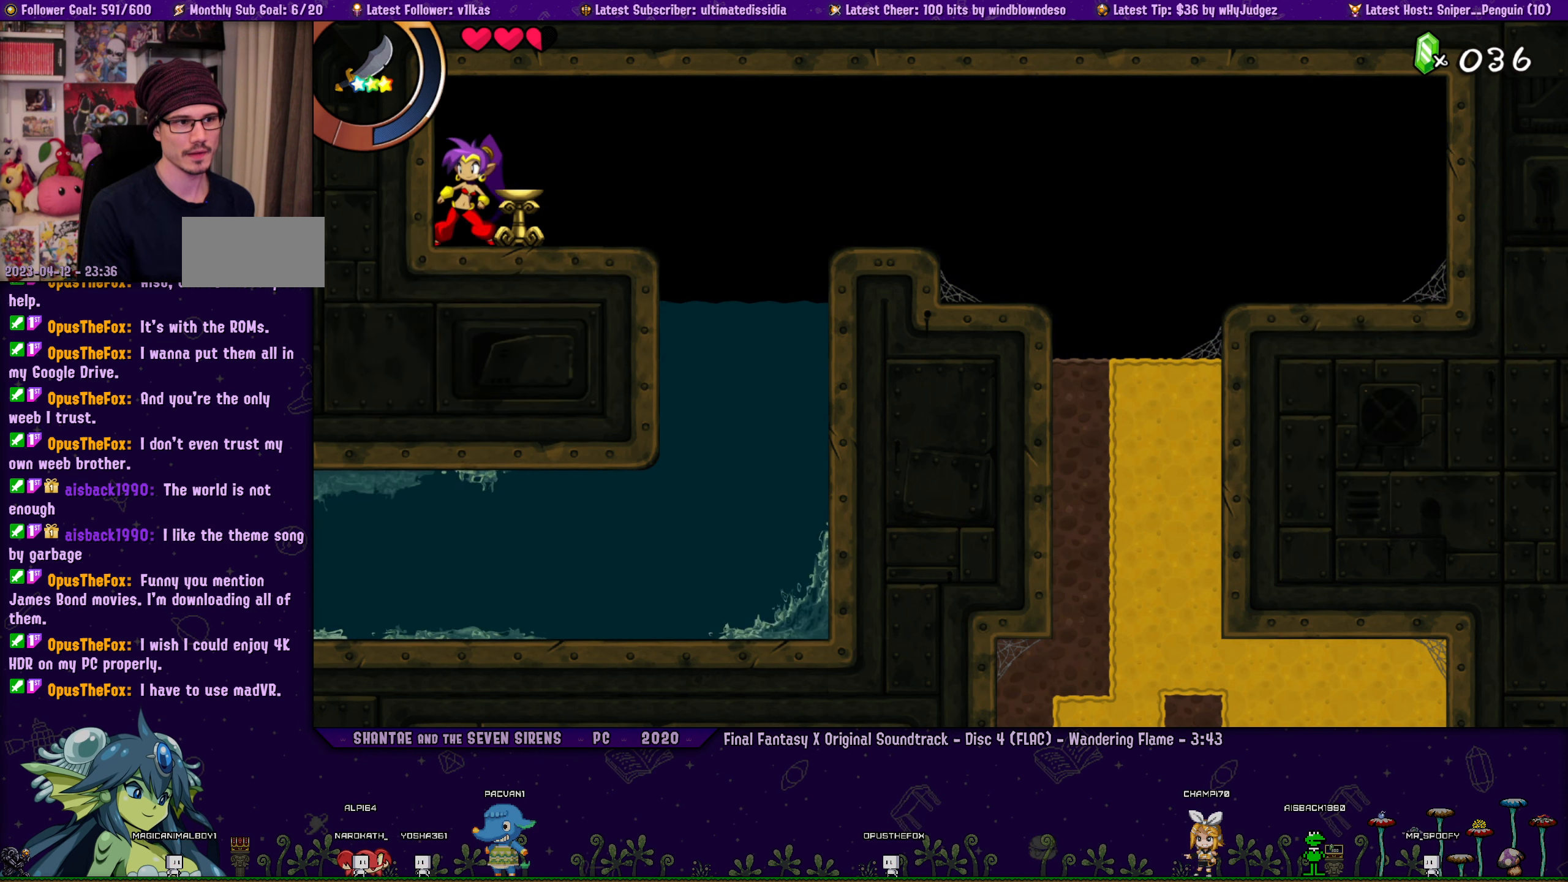
{"buttons": [], "left_stick": "center", "events": [[133, "DPAD_RIGHT", "down"], [150, "left_stick", "left"], [233, "left_stick", "center"], [250, "DPAD_RIGHT", "up"], [400, "DPAD_RIGHT", "down"], [416, "left_stick", "left"], [500, "DPAD_RIGHT", "up"], [500, "left_stick", "center"]]}
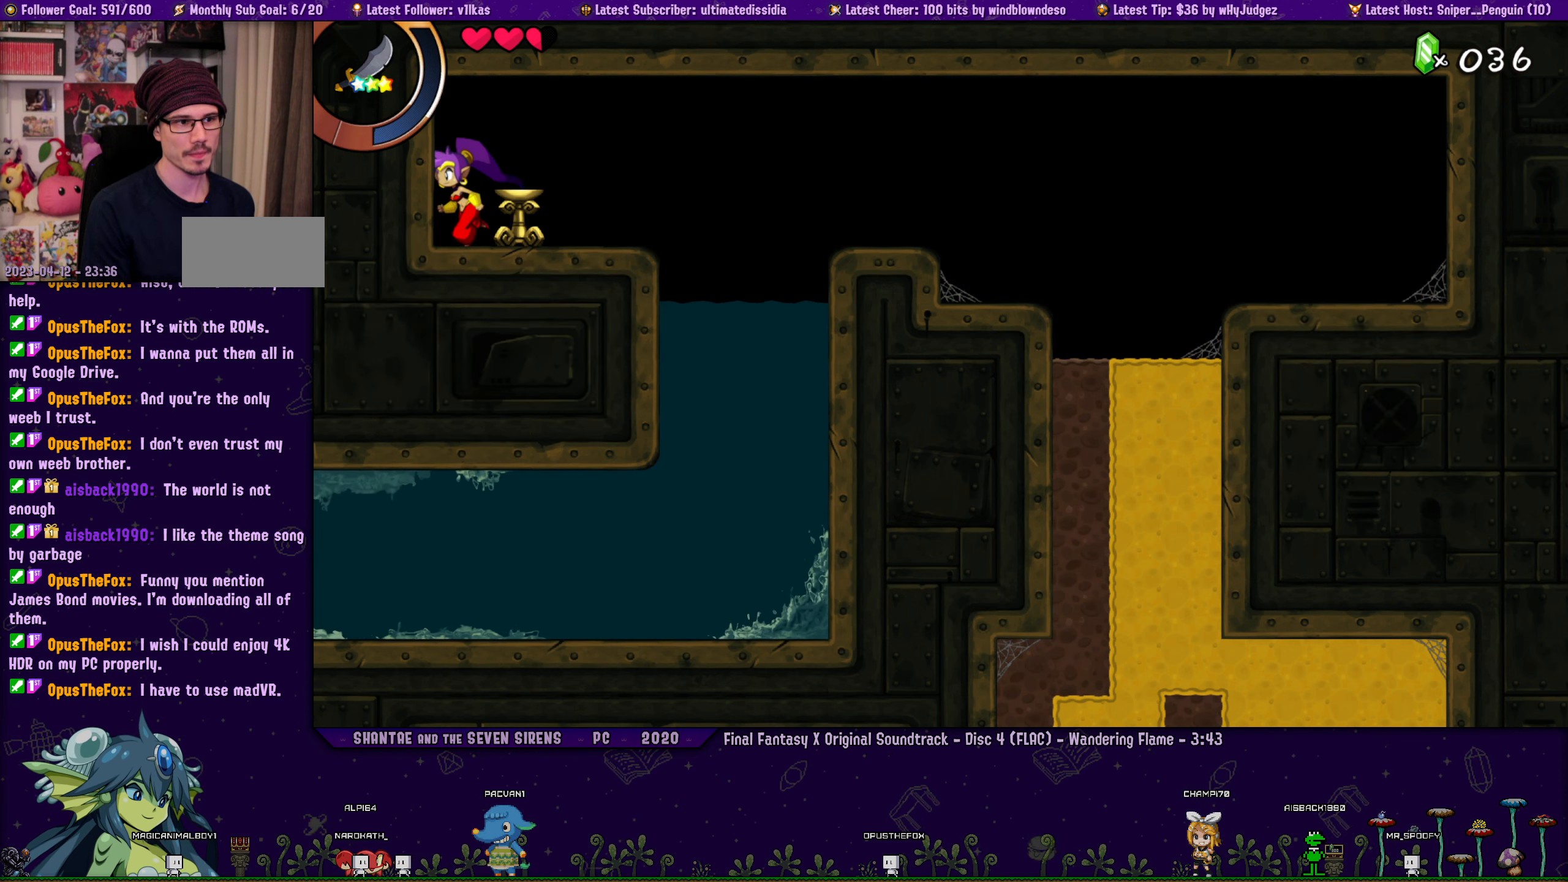
{"buttons": ["DPAD_RIGHT"], "left_stick": "left", "events": [[150, "DPAD_RIGHT", "down"], [150, "left_stick", "left"], [250, "left_stick", "center"], [266, "DPAD_RIGHT", "up"], [400, "DPAD_RIGHT", "down"], [433, "left_stick", "left"]]}
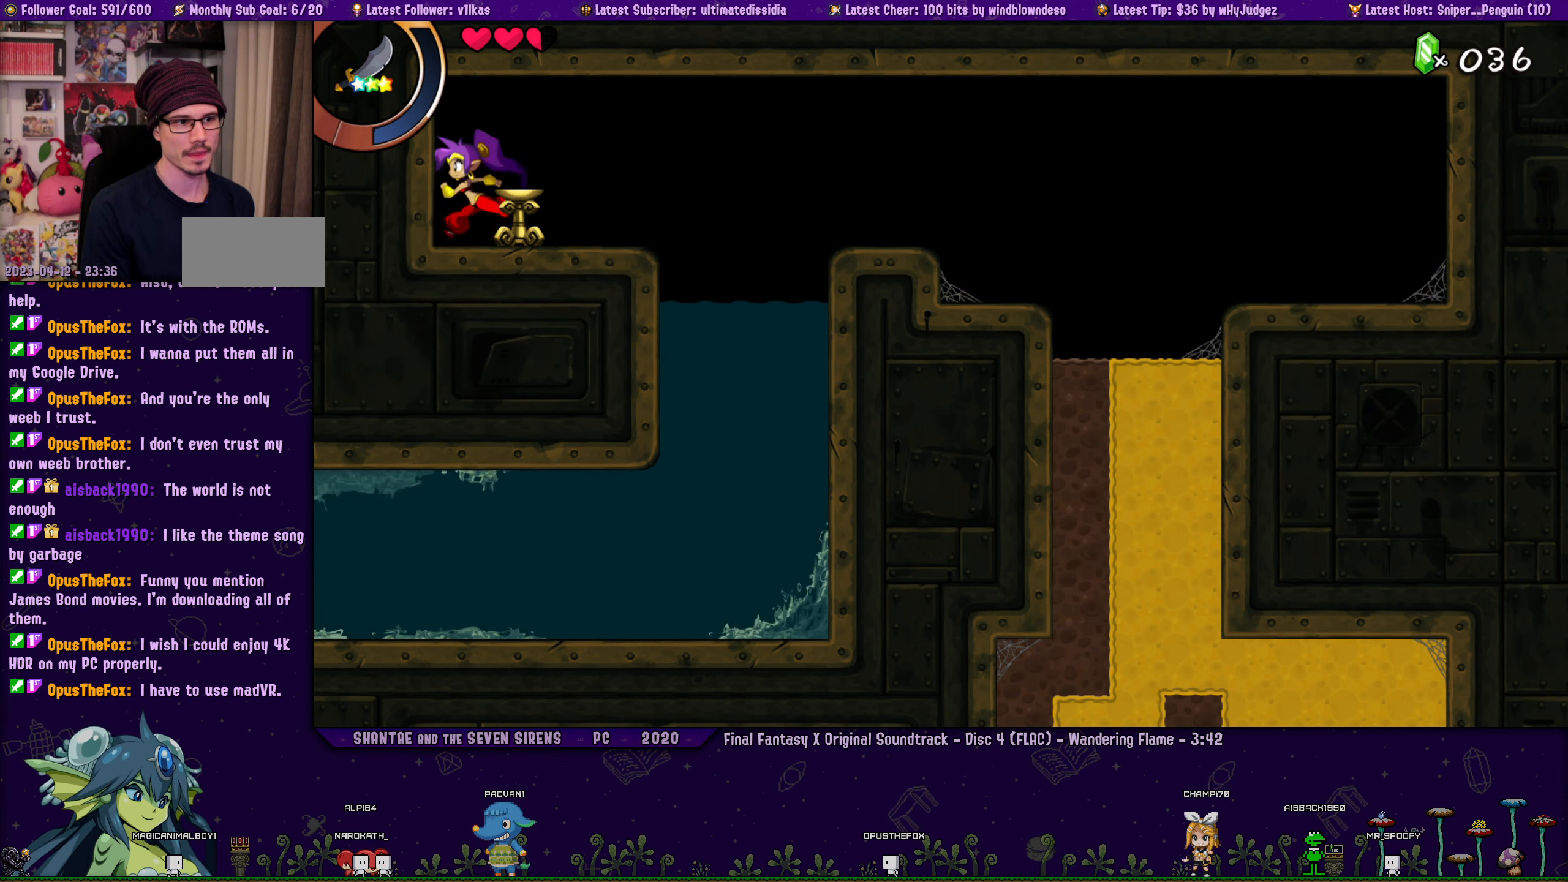
{"buttons": [], "left_stick": "center", "events": [[16, "DPAD_RIGHT", "up"], [16, "left_stick", "center"], [150, "DPAD_RIGHT", "down"], [150, "left_stick", "left"], [250, "DPAD_RIGHT", "up"], [250, "left_stick", "center"], [383, "DPAD_RIGHT", "down"], [383, "left_stick", "left"], [483, "DPAD_RIGHT", "up"], [483, "left_stick", "center"]]}
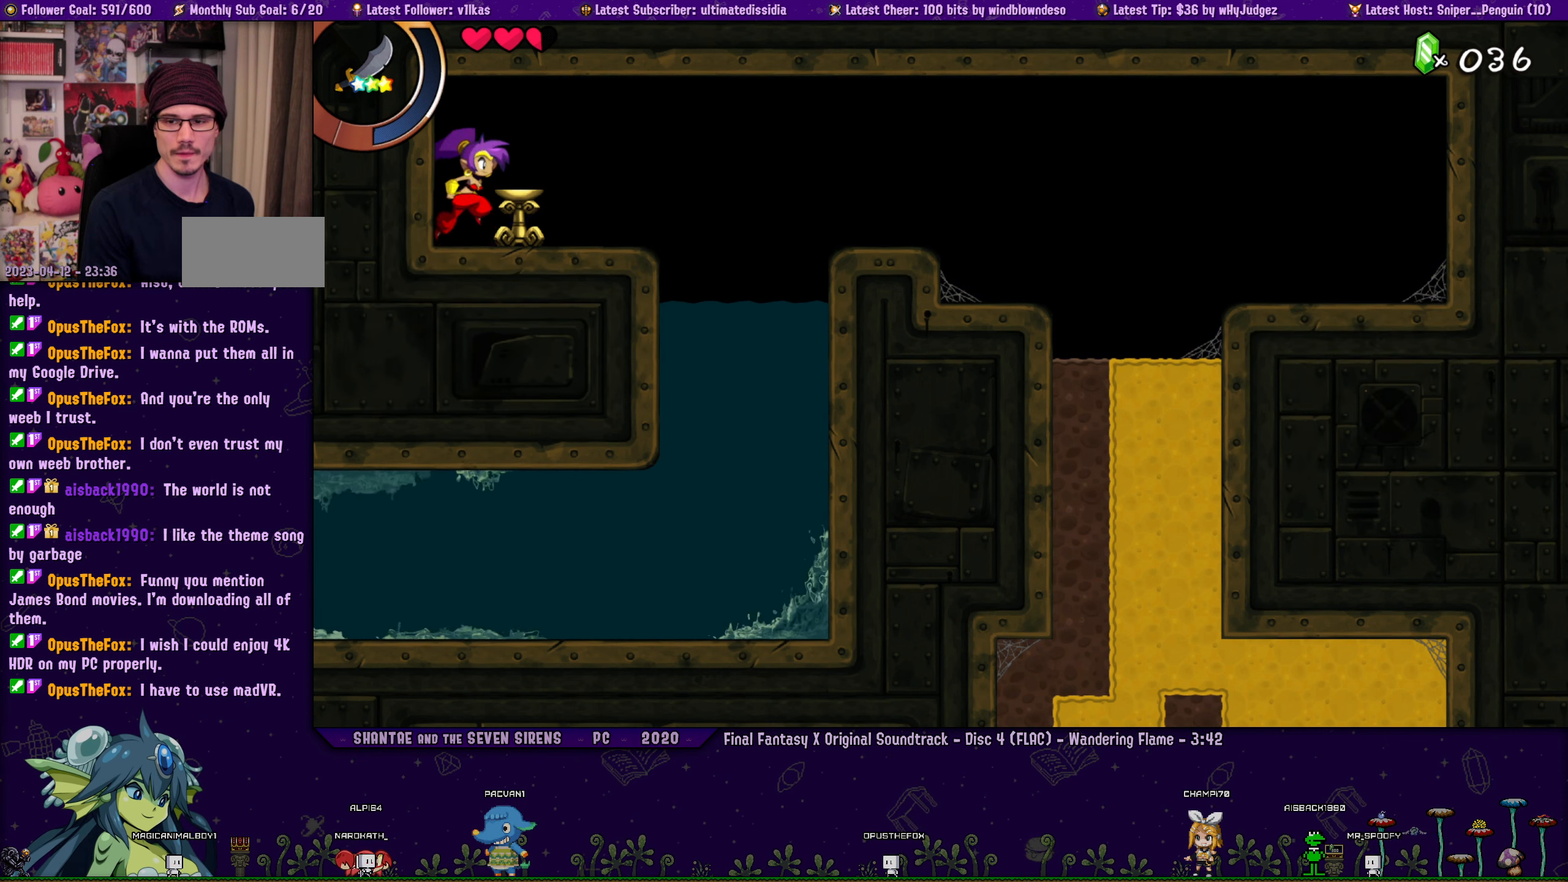
{"buttons": [], "left_stick": "center", "events": [[116, "DPAD_RIGHT", "down"], [133, "left_stick", "left"], [216, "left_stick", "center"], [233, "DPAD_RIGHT", "up"], [333, "DPAD_RIGHT", "down"], [366, "left_stick", "left"], [450, "DPAD_RIGHT", "up"], [450, "left_stick", "center"]]}
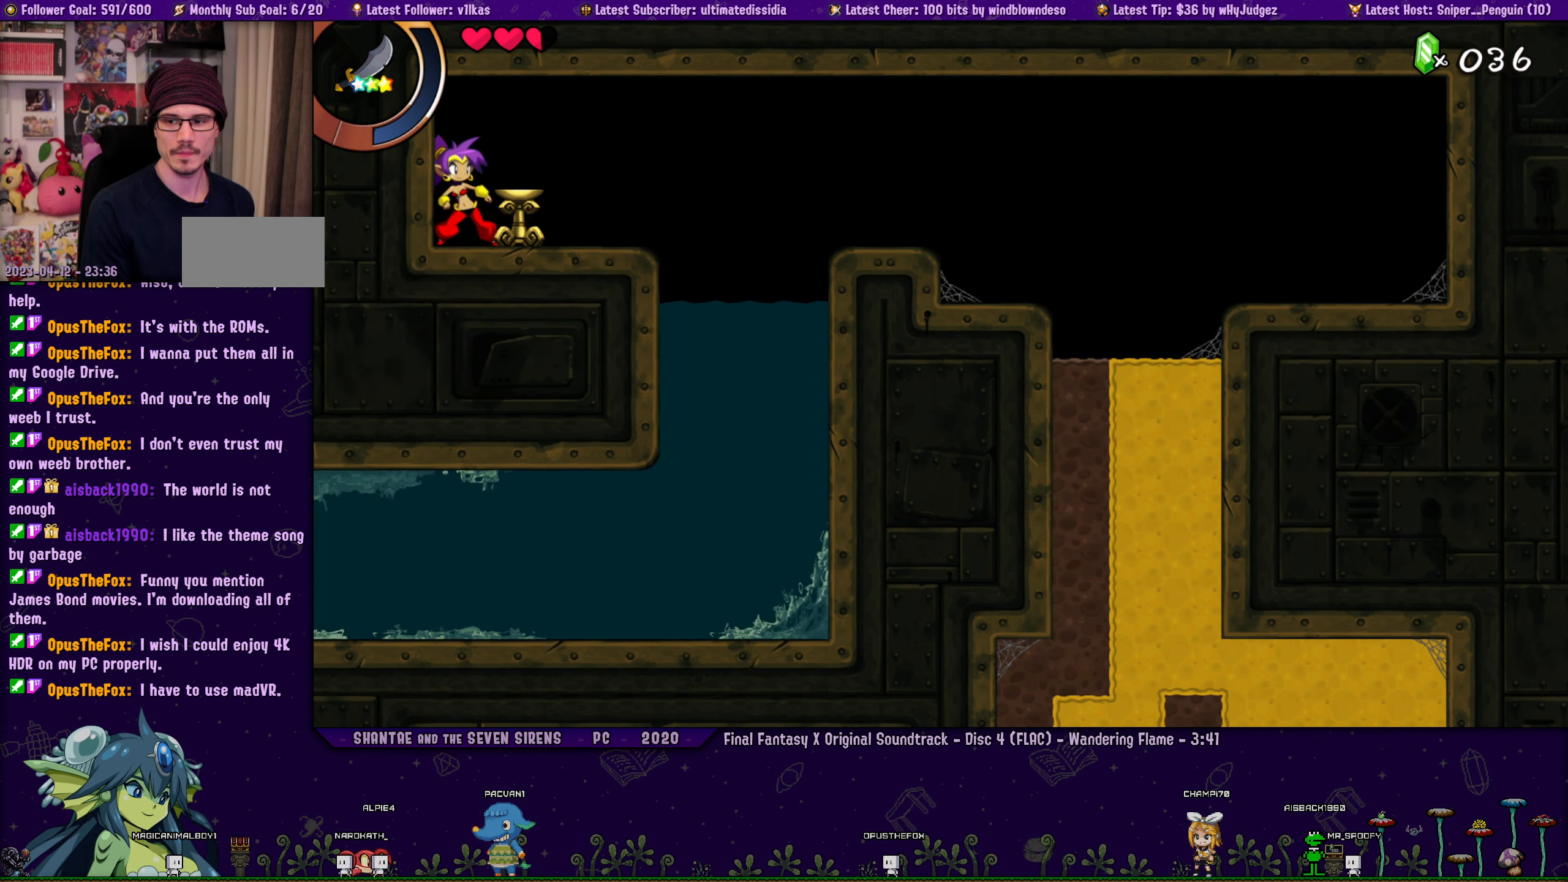
{"buttons": [], "left_stick": "center", "events": [[83, "DPAD_RIGHT", "down"], [100, "left_stick", "left"], [166, "left_stick", "center"], [200, "DPAD_RIGHT", "up"], [316, "DPAD_RIGHT", "down"], [316, "left_stick", "left"], [416, "left_stick", "center"], [433, "DPAD_RIGHT", "up"]]}
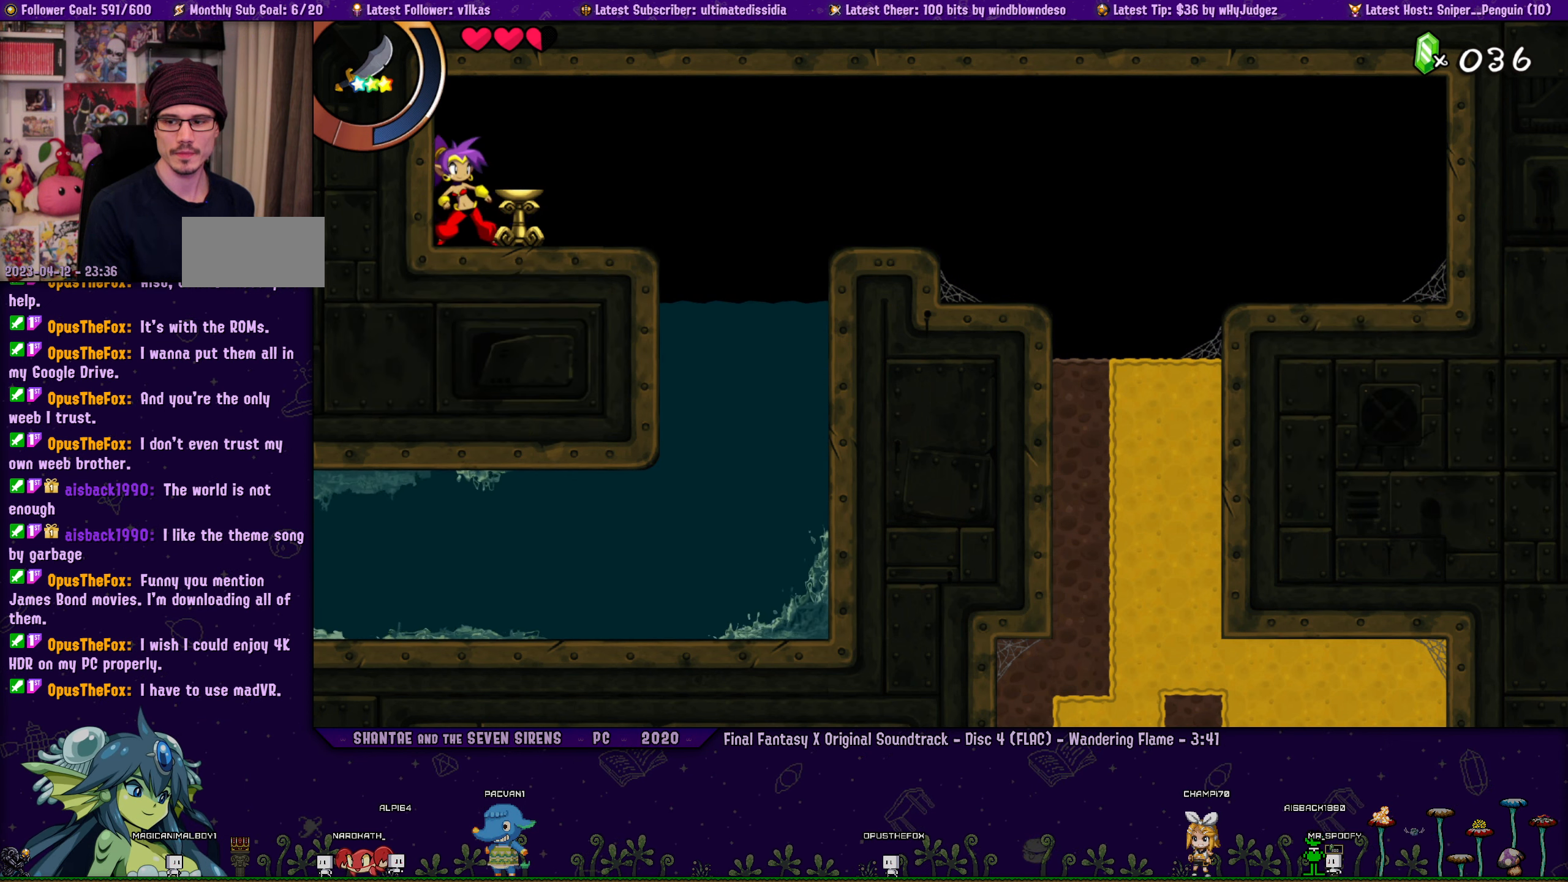
{"buttons": ["DPAD_RIGHT"], "left_stick": "left", "events": [[33, "DPAD_RIGHT", "down"], [50, "left_stick", "left"], [150, "DPAD_RIGHT", "up"], [150, "left_stick", "center"], [266, "DPAD_RIGHT", "down"], [283, "left_stick", "left"], [366, "left_stick", "center"], [383, "DPAD_RIGHT", "up"], [500, "DPAD_RIGHT", "down"], [500, "left_stick", "left"]]}
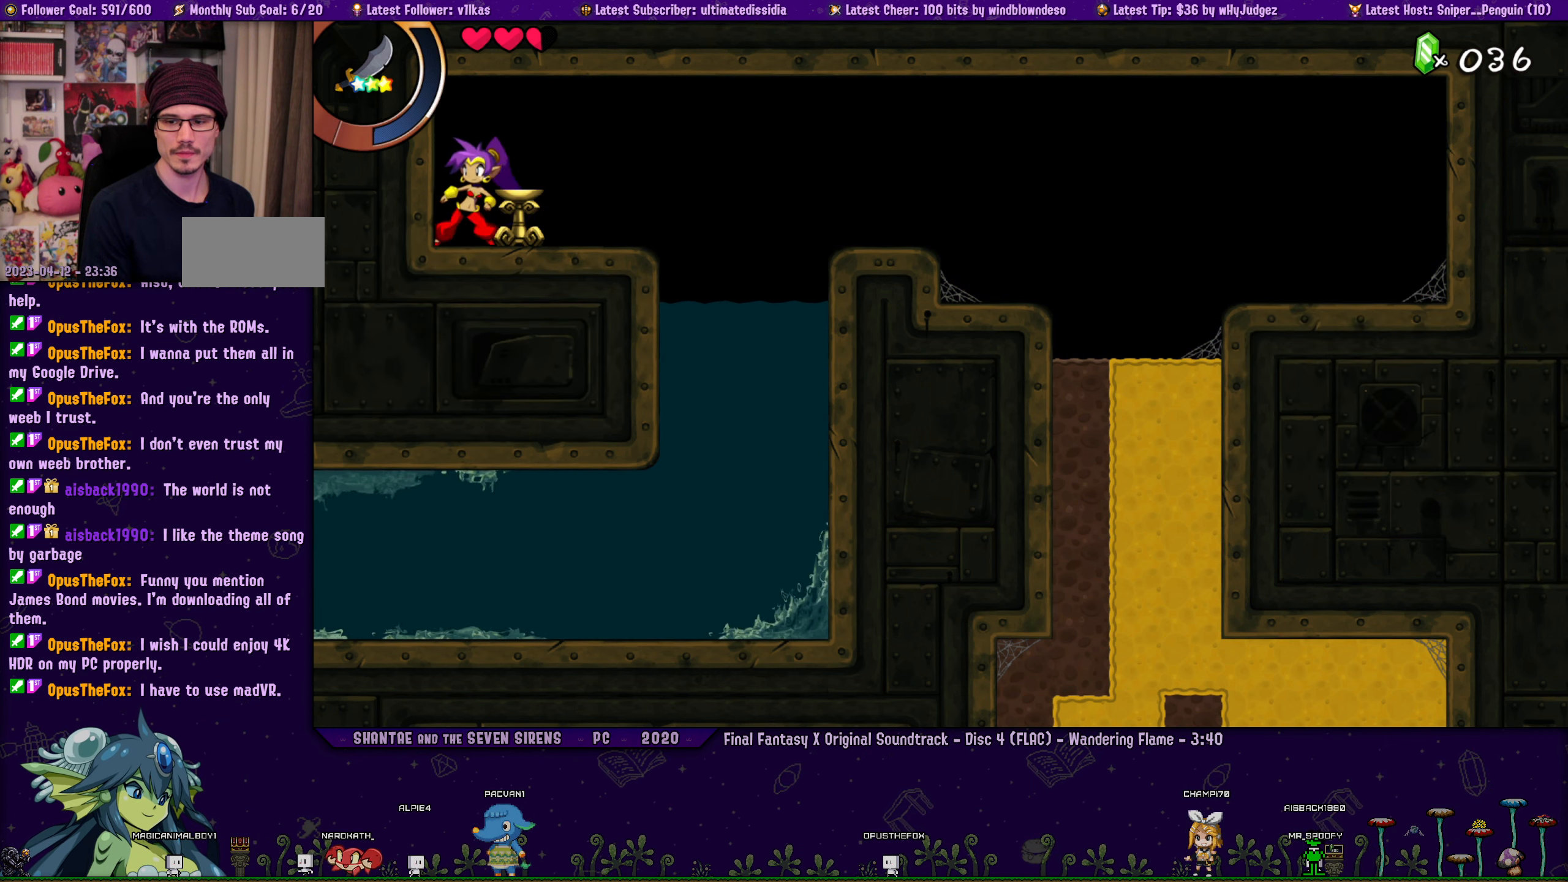
{"buttons": ["DPAD_RIGHT"], "left_stick": "left", "events": [[83, "left_stick", "center"], [100, "DPAD_RIGHT", "up"], [216, "DPAD_RIGHT", "down"], [233, "left_stick", "left"], [333, "DPAD_RIGHT", "up"], [333, "left_stick", "center"], [450, "DPAD_RIGHT", "down"], [450, "left_stick", "left"]]}
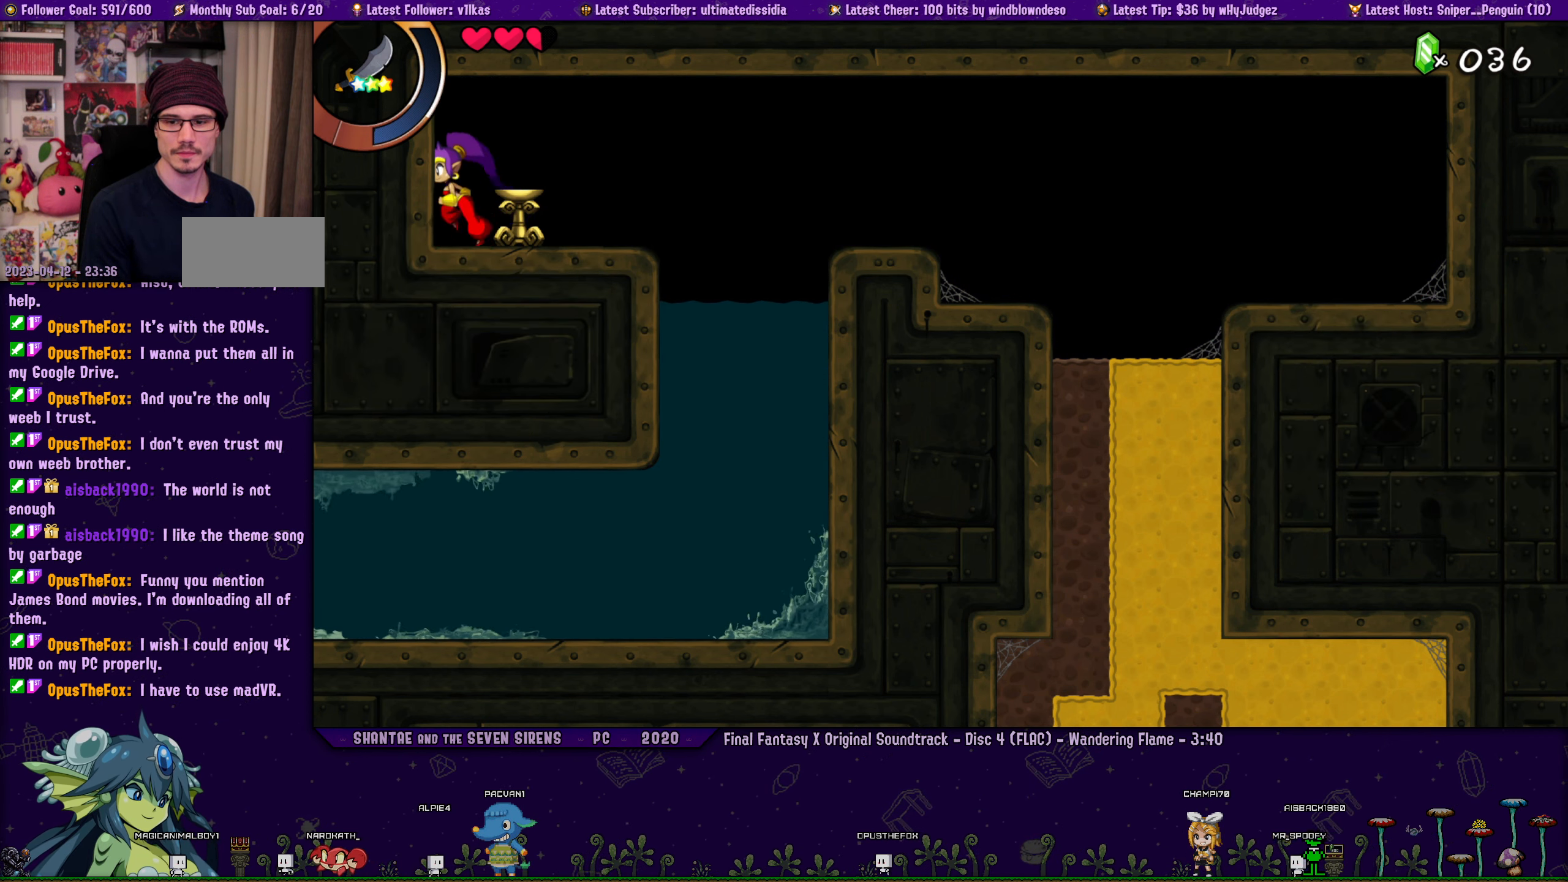
{"buttons": [], "left_stick": "left", "events": [[50, "DPAD_RIGHT", "up"], [183, "DPAD_RIGHT", "down"], [283, "DPAD_RIGHT", "up"], [283, "left_stick", "center"], [400, "DPAD_RIGHT", "down"], [416, "left_stick", "left"], [500, "DPAD_RIGHT", "up"]]}
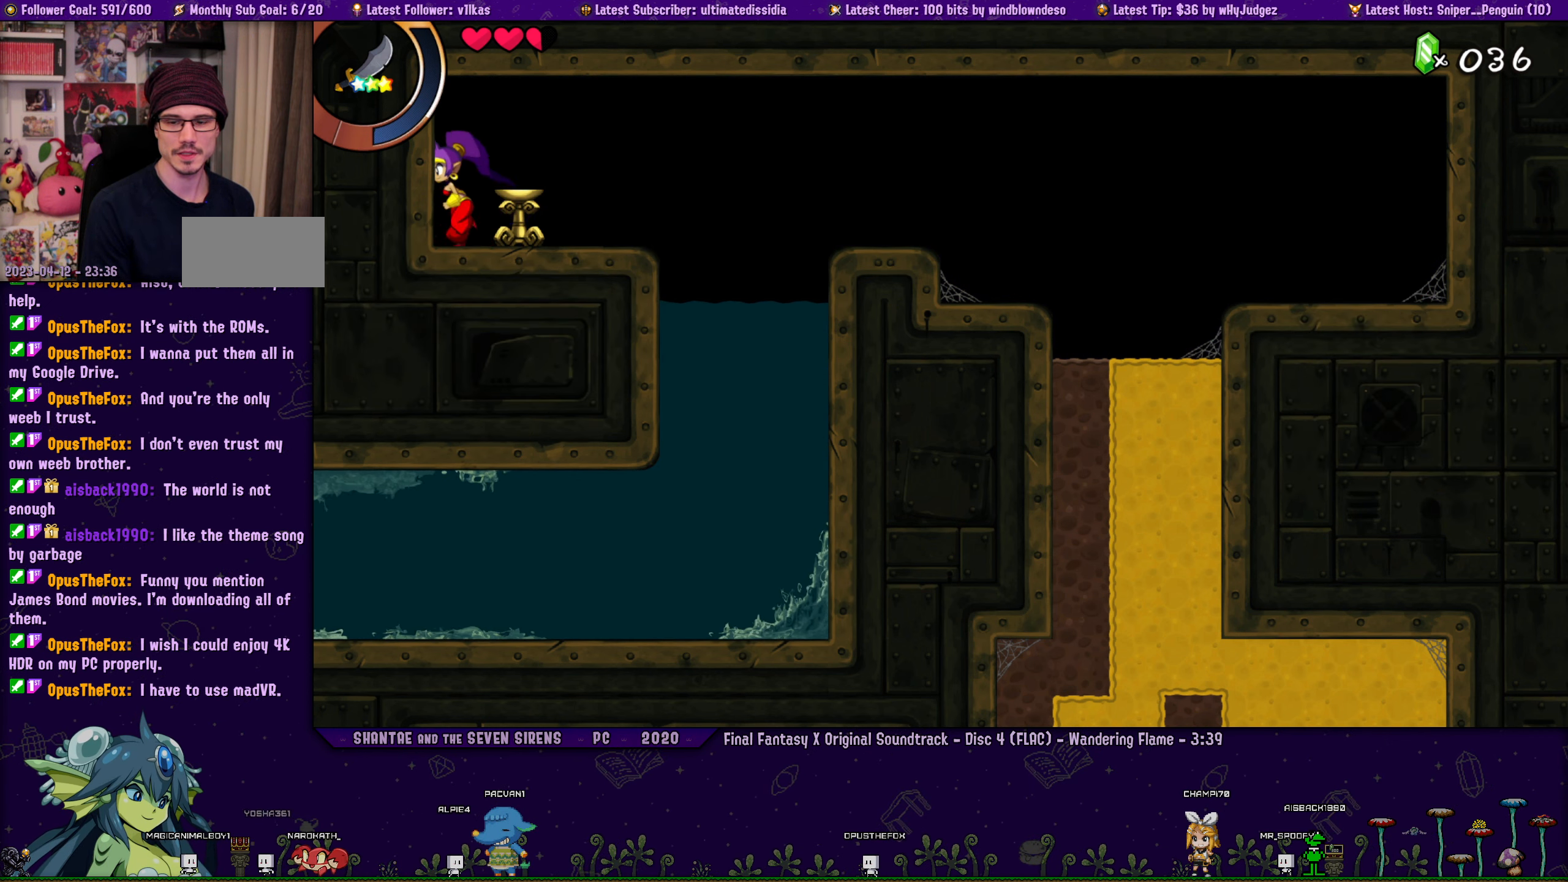
{"buttons": [], "left_stick": "center", "events": [[16, "left_stick", "center"], [116, "DPAD_RIGHT", "down"], [116, "left_stick", "left"], [216, "DPAD_RIGHT", "up"], [233, "left_stick", "center"], [316, "DPAD_RIGHT", "down"], [333, "left_stick", "left"], [433, "DPAD_RIGHT", "up"], [500, "left_stick", "center"]]}
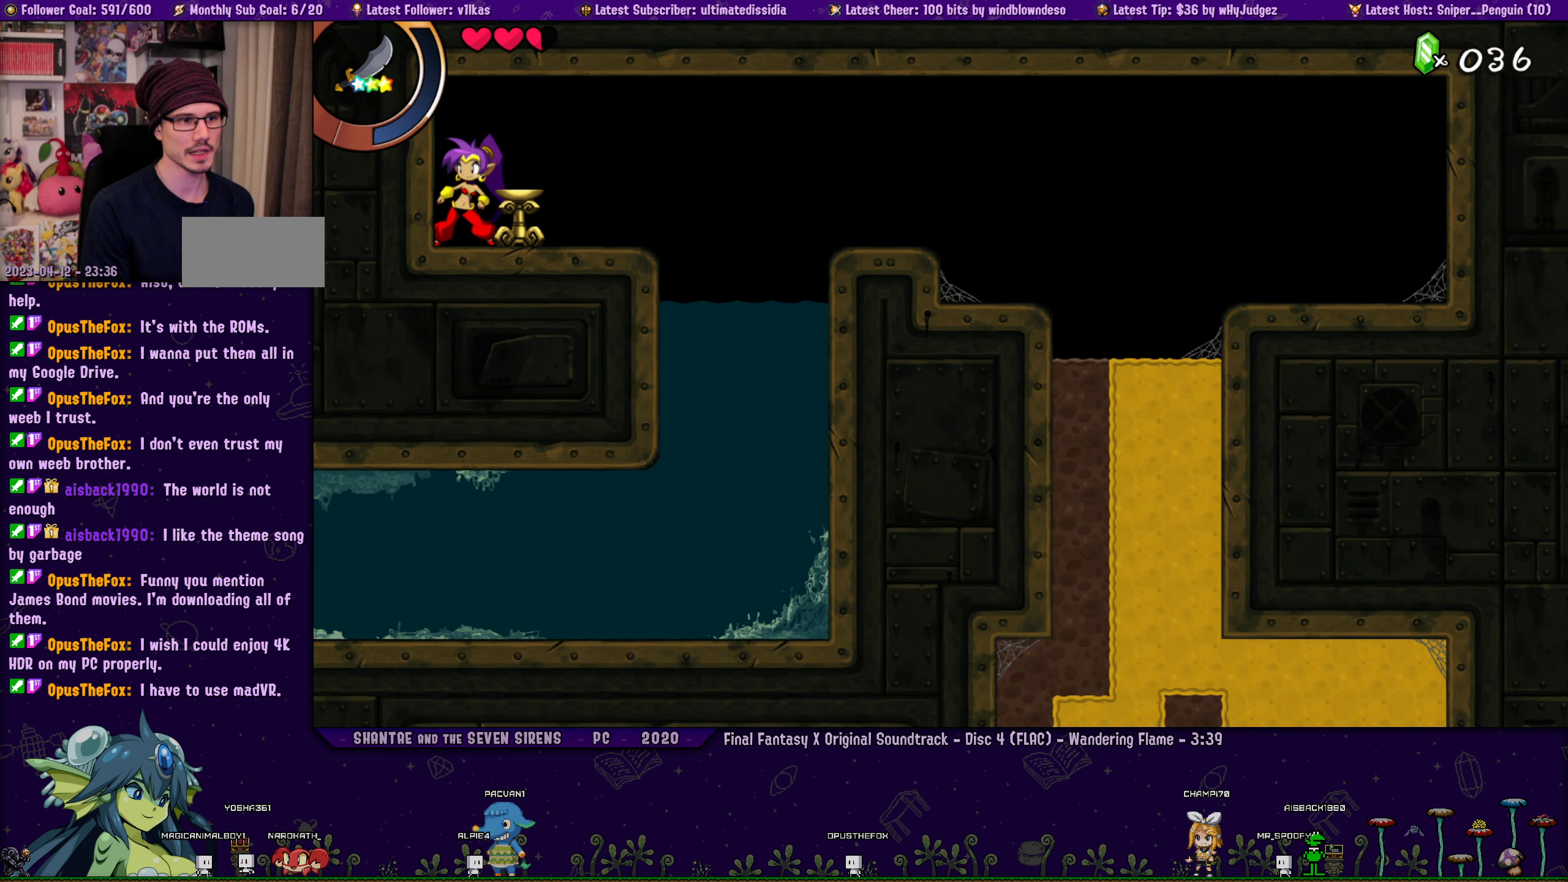
{"buttons": ["DPAD_RIGHT"], "left_stick": "center", "events": [[50, "DPAD_RIGHT", "down"], [67, "left_stick", "left"], [150, "DPAD_RIGHT", "up"], [167, "left_stick", "center"], [283, "DPAD_RIGHT", "down"], [283, "left_stick", "left"], [383, "DPAD_RIGHT", "up"], [383, "left_stick", "center"], [500, "DPAD_RIGHT", "down"]]}
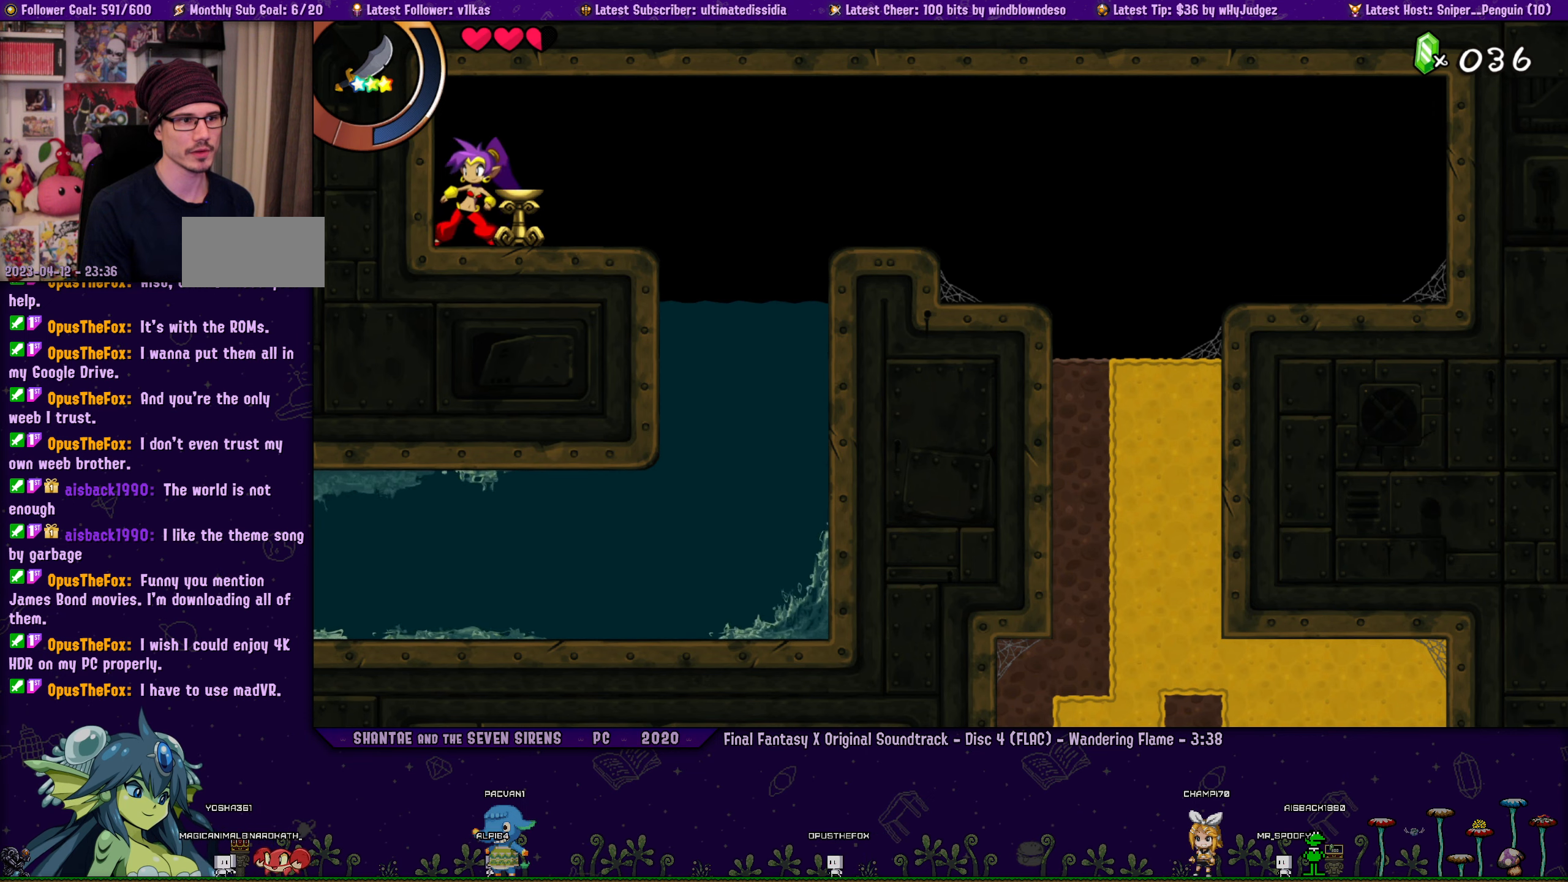
{"buttons": ["DPAD_RIGHT"], "left_stick": "left", "events": [[33, "left_stick", "left"], [117, "DPAD_RIGHT", "up"], [117, "left_stick", "center"], [250, "DPAD_RIGHT", "down"], [250, "left_stick", "left"], [333, "DPAD_RIGHT", "up"], [350, "left_stick", "center"], [467, "DPAD_RIGHT", "down"], [483, "left_stick", "left"]]}
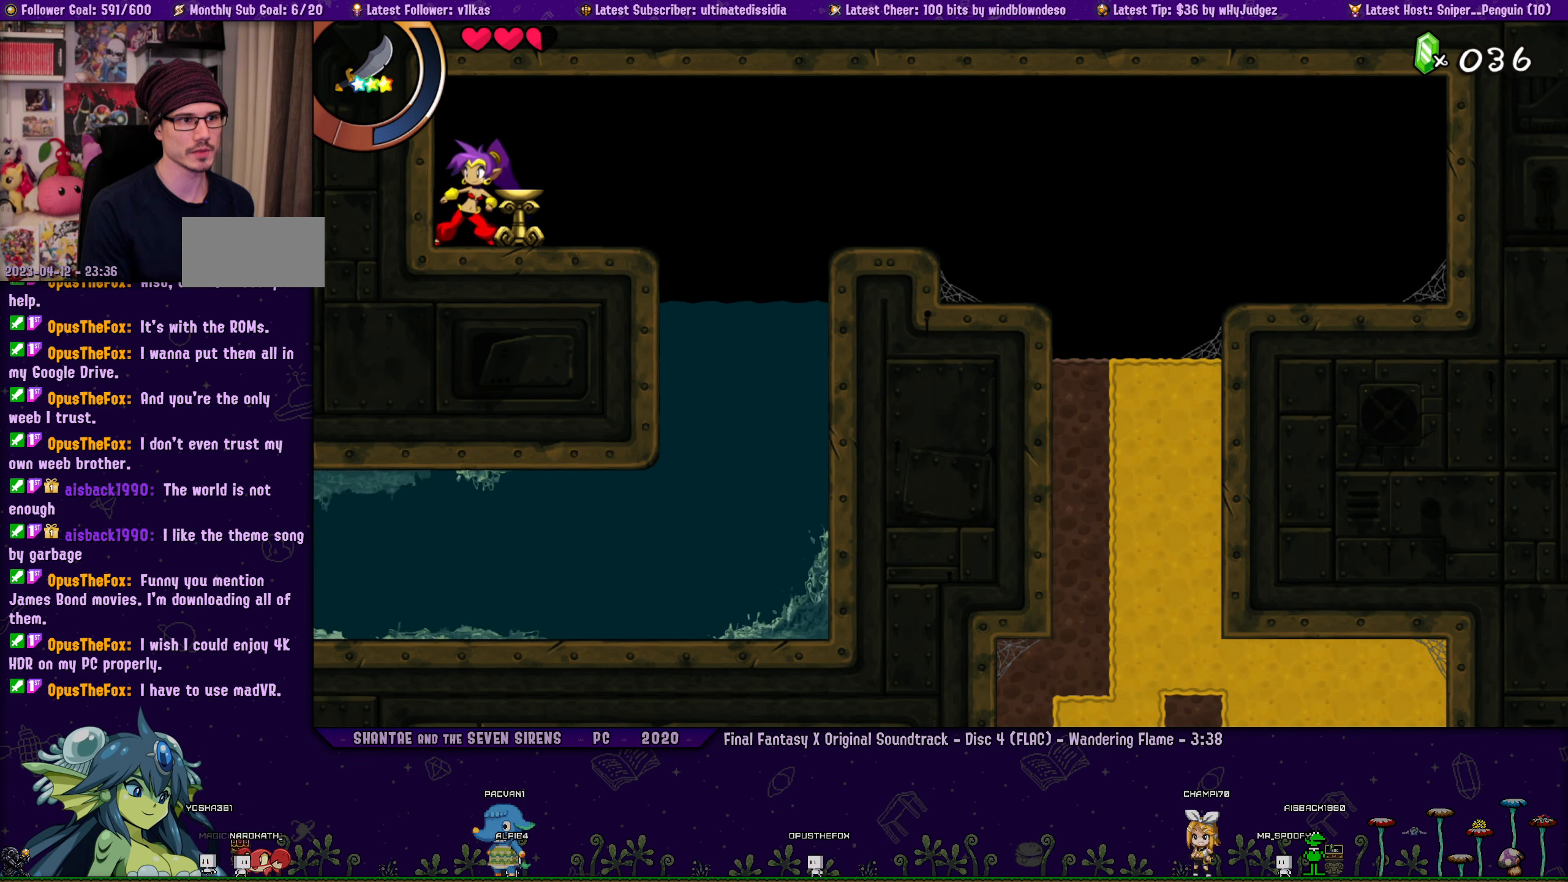
{"buttons": ["DPAD_RIGHT"], "left_stick": "left", "events": [[83, "DPAD_RIGHT", "up"], [83, "left_stick", "center"], [200, "DPAD_RIGHT", "down"], [200, "left_stick", "left"], [283, "DPAD_RIGHT", "up"], [300, "left_stick", "center"], [433, "DPAD_RIGHT", "down"], [433, "left_stick", "left"]]}
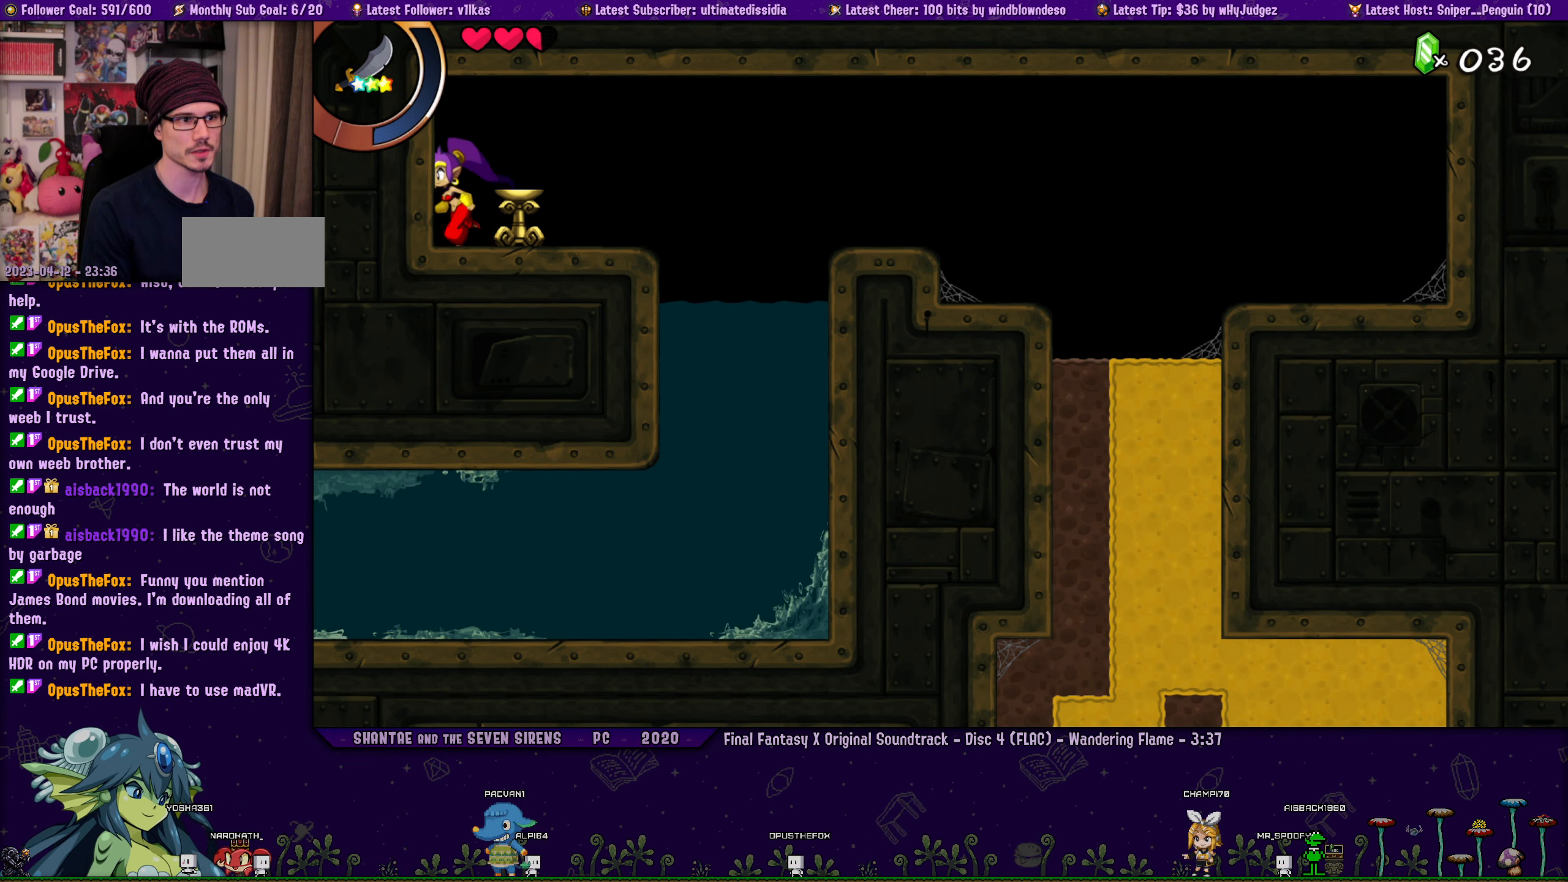
{"buttons": ["DPAD_RIGHT"], "left_stick": "left", "events": [[33, "DPAD_RIGHT", "up"], [33, "left_stick", "center"], [150, "DPAD_RIGHT", "down"], [167, "left_stick", "left"], [250, "DPAD_RIGHT", "up"], [367, "left_stick", "center"], [400, "DPAD_RIGHT", "down"], [417, "left_stick", "left"]]}
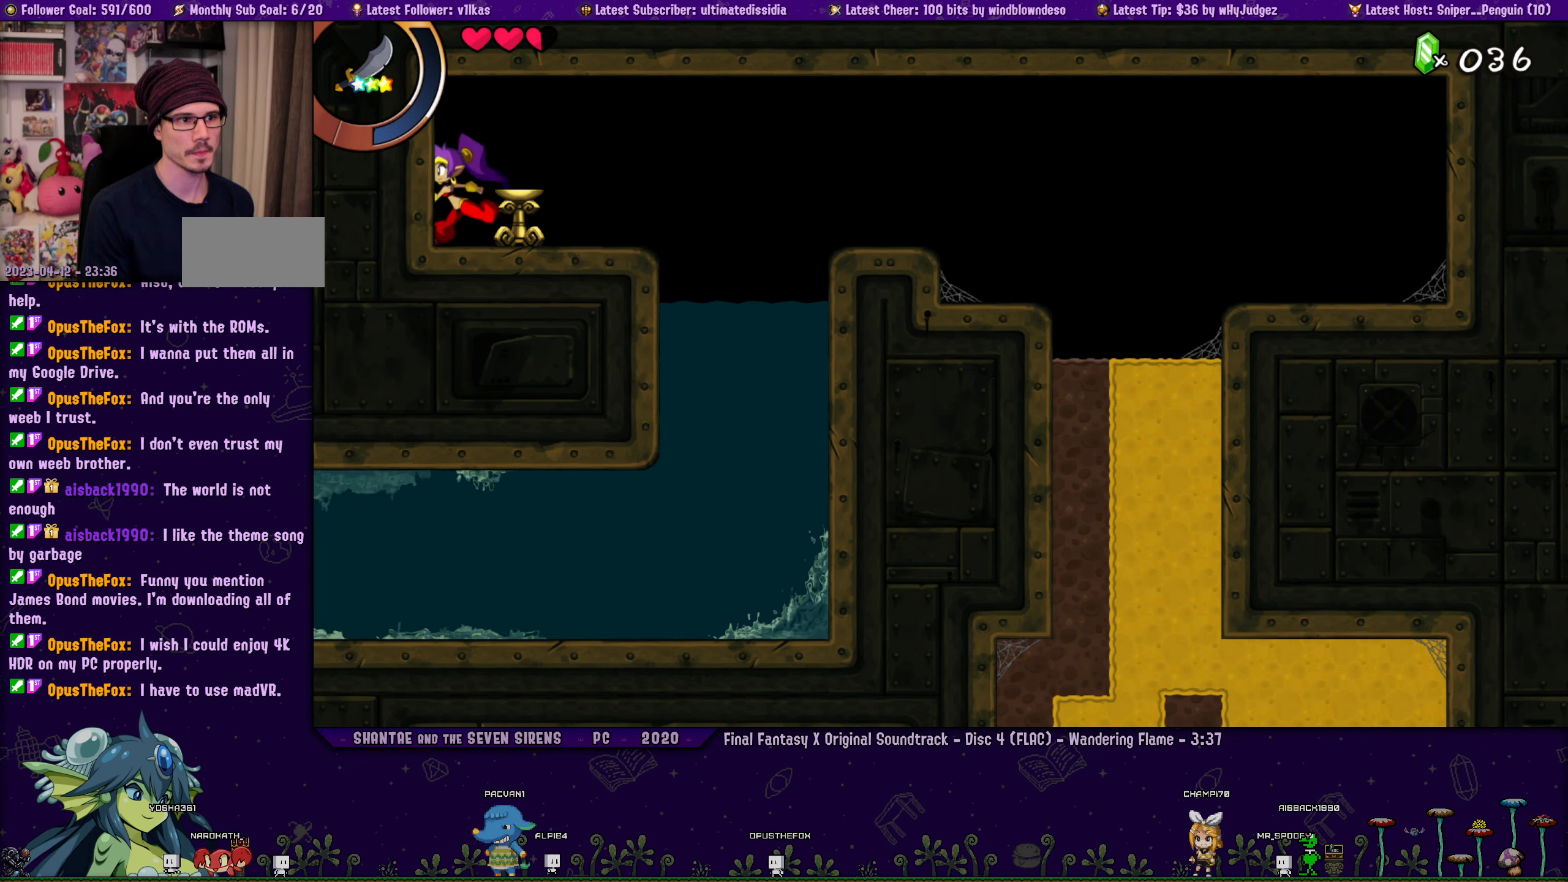
{"buttons": [], "left_stick": "center", "events": [[17, "DPAD_RIGHT", "up"], [17, "left_stick", "center"], [150, "DPAD_RIGHT", "down"], [150, "left_stick", "left"], [250, "DPAD_RIGHT", "up"], [250, "left_stick", "center"], [383, "DPAD_RIGHT", "down"], [400, "left_stick", "left"], [500, "DPAD_RIGHT", "up"], [500, "left_stick", "center"]]}
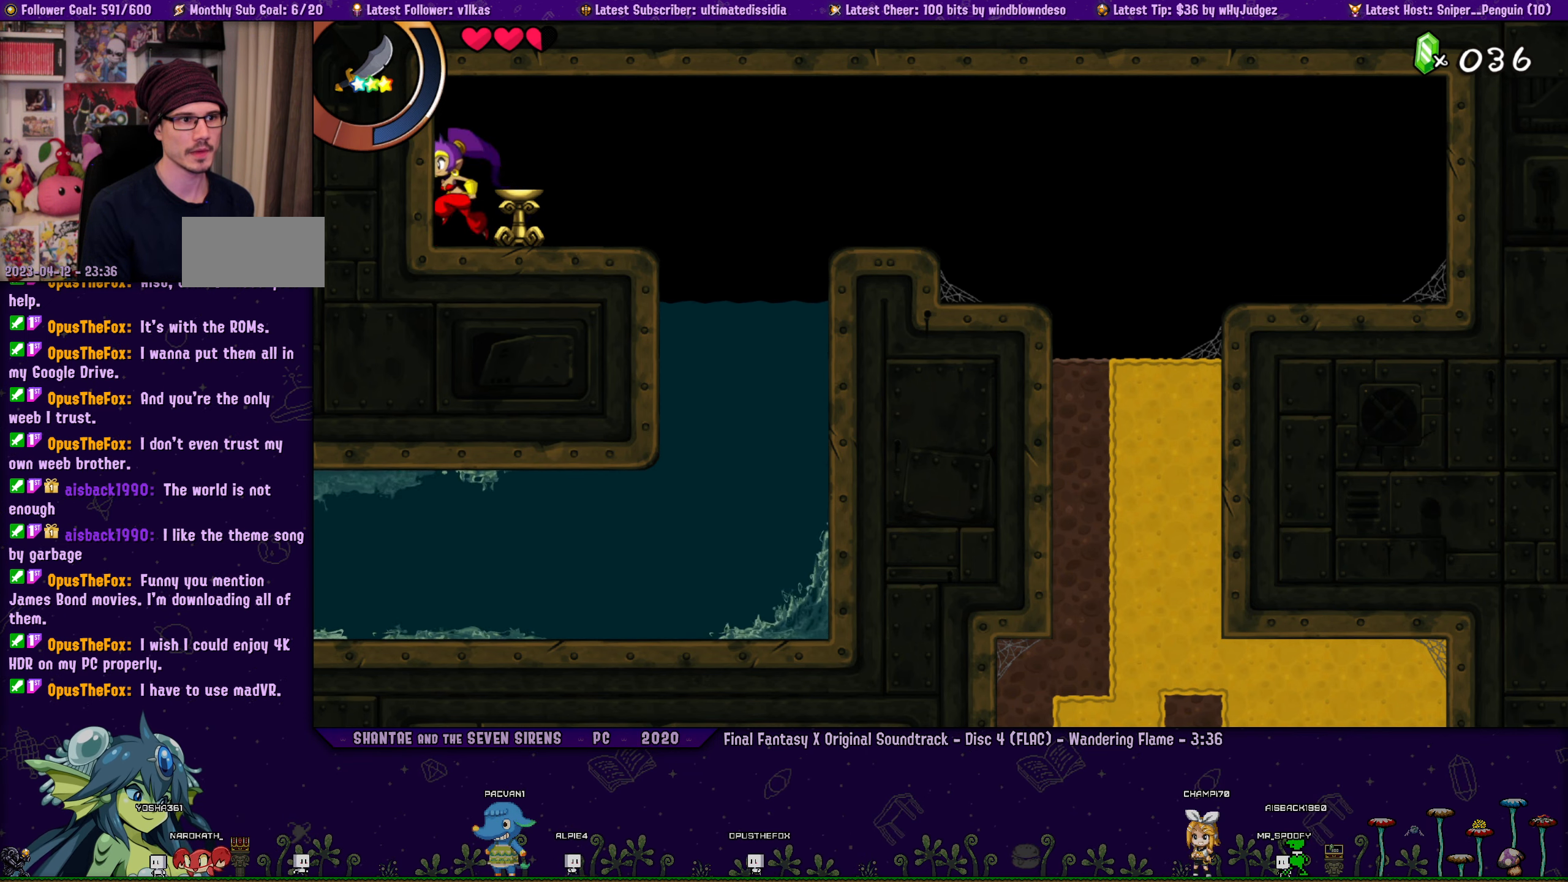
{"buttons": [], "left_stick": "center", "events": [[83, "DPAD_RIGHT", "down"], [133, "left_stick", "left"], [200, "DPAD_RIGHT", "up"], [217, "left_stick", "center"], [317, "DPAD_RIGHT", "down"], [350, "left_stick", "left"], [417, "DPAD_RIGHT", "up"], [450, "left_stick", "center"]]}
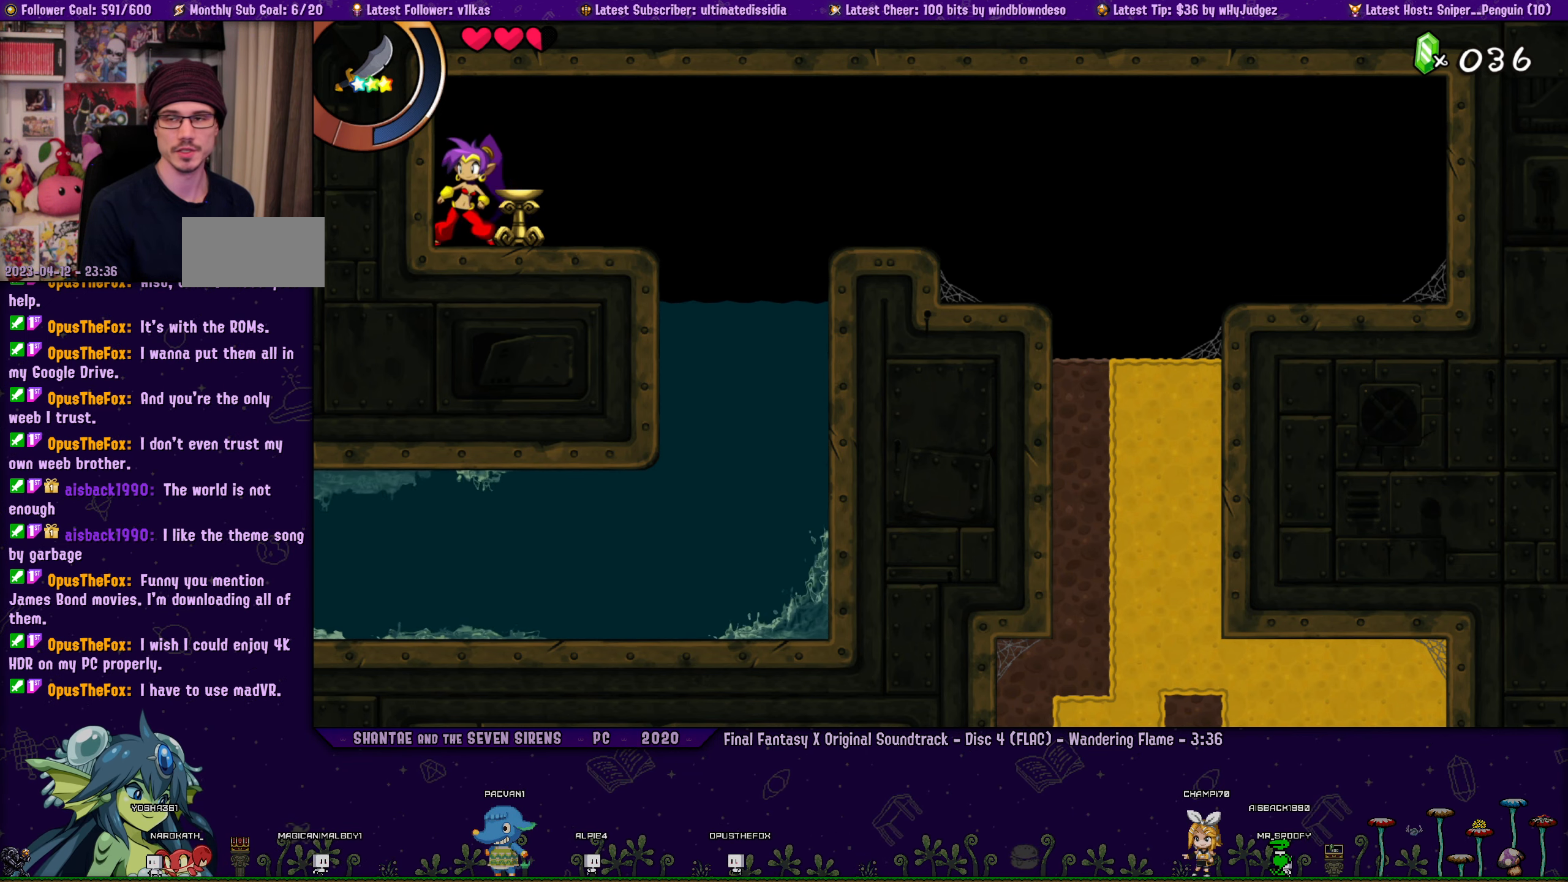
{"buttons": ["DPAD_RIGHT"], "left_stick": "center", "events": [[17, "DPAD_RIGHT", "down"], [83, "left_stick", "left"], [117, "DPAD_RIGHT", "up"], [183, "left_stick", "center"], [250, "DPAD_RIGHT", "down"], [317, "left_stick", "left"], [367, "DPAD_RIGHT", "up"], [433, "left_stick", "center"], [500, "DPAD_RIGHT", "down"]]}
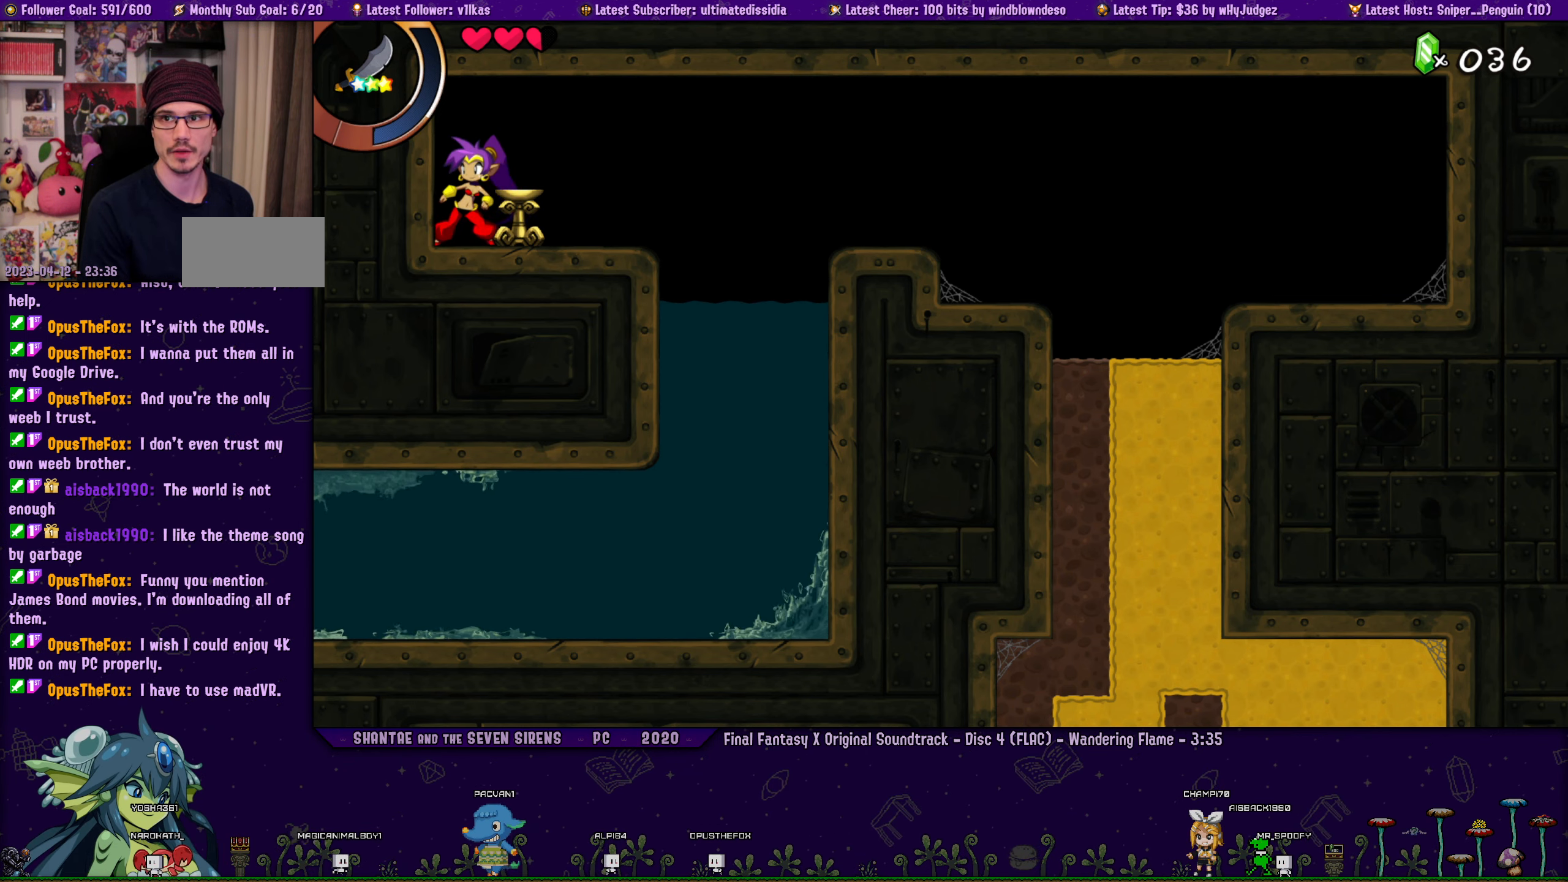
{"buttons": ["DPAD_RIGHT"], "left_stick": "left", "events": [[50, "left_stick", "left"], [100, "DPAD_RIGHT", "up"], [117, "left_stick", "center"], [217, "DPAD_RIGHT", "down"], [267, "left_stick", "left"], [317, "DPAD_RIGHT", "up"], [367, "left_stick", "center"], [467, "DPAD_RIGHT", "down"], [483, "left_stick", "left"]]}
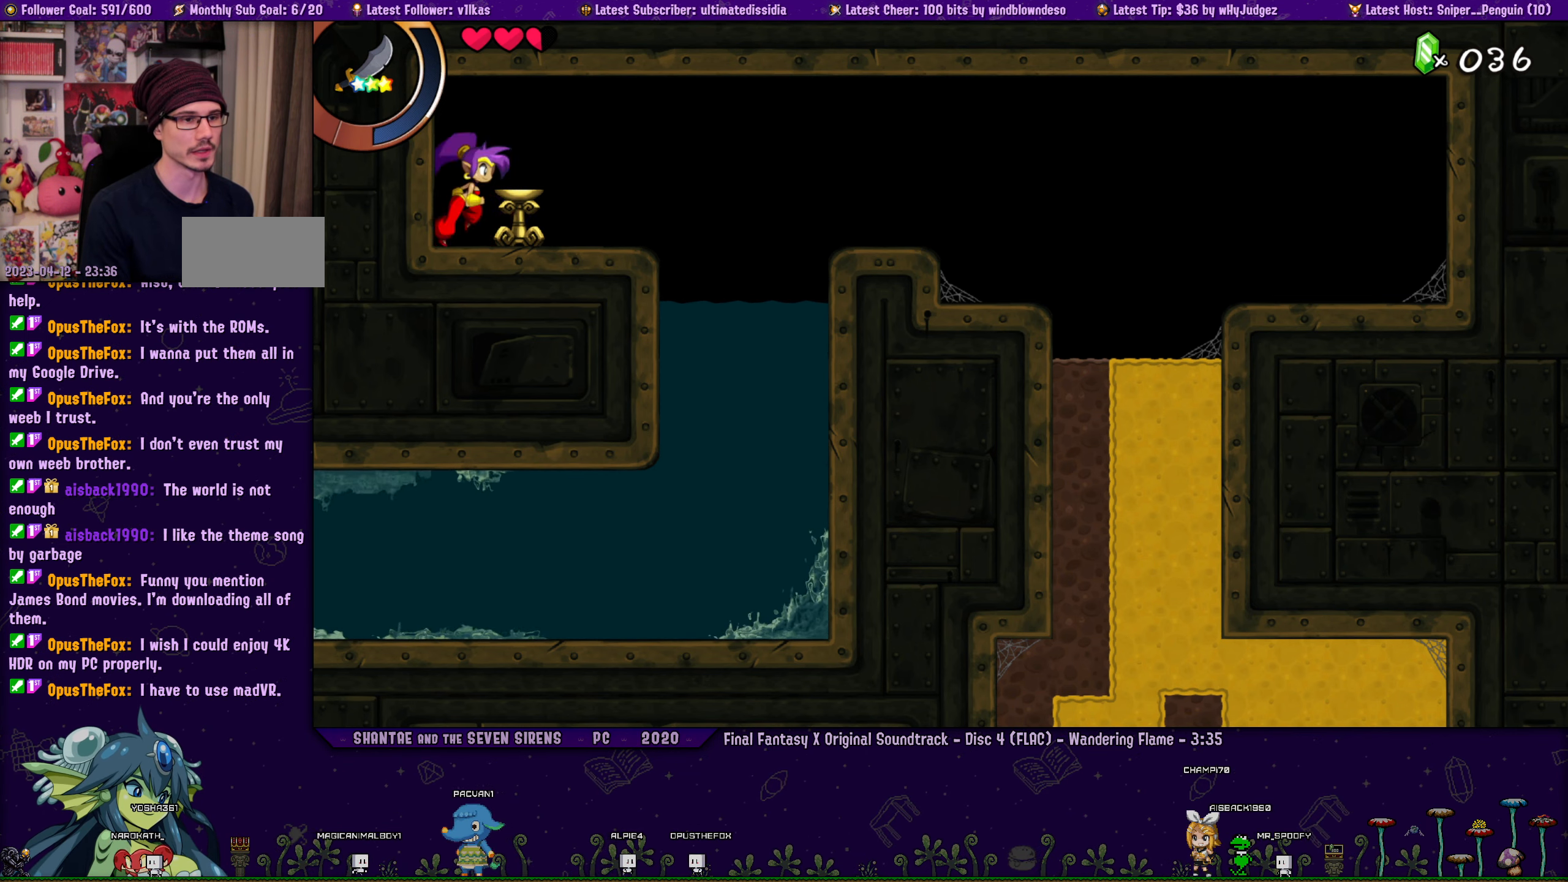
{"buttons": ["DPAD_RIGHT"], "left_stick": "up-left"}